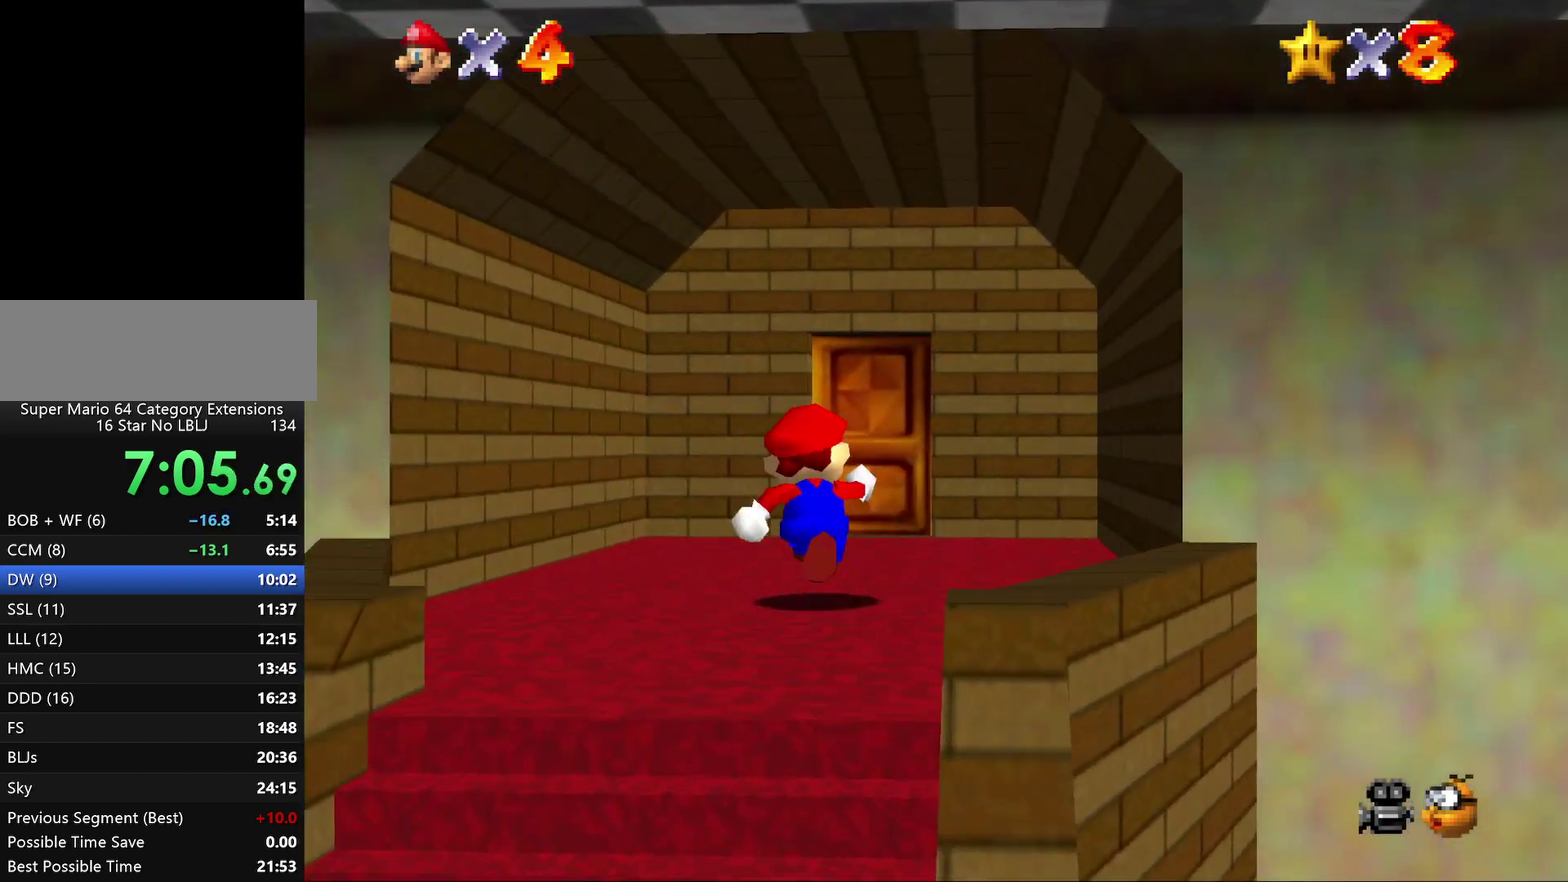
Gameplay with a controller (Nintendo layout); each line is a JSON object with the inputs held at the frame after it. "events" lists button and stick changes between this image and that frame as [ms after this image, input, new state], when the widget could be followed in between. Not read: L3 R2 R3.
{"buttons": [], "left_stick": "up", "events": [[17, "left_stick", "up"]]}
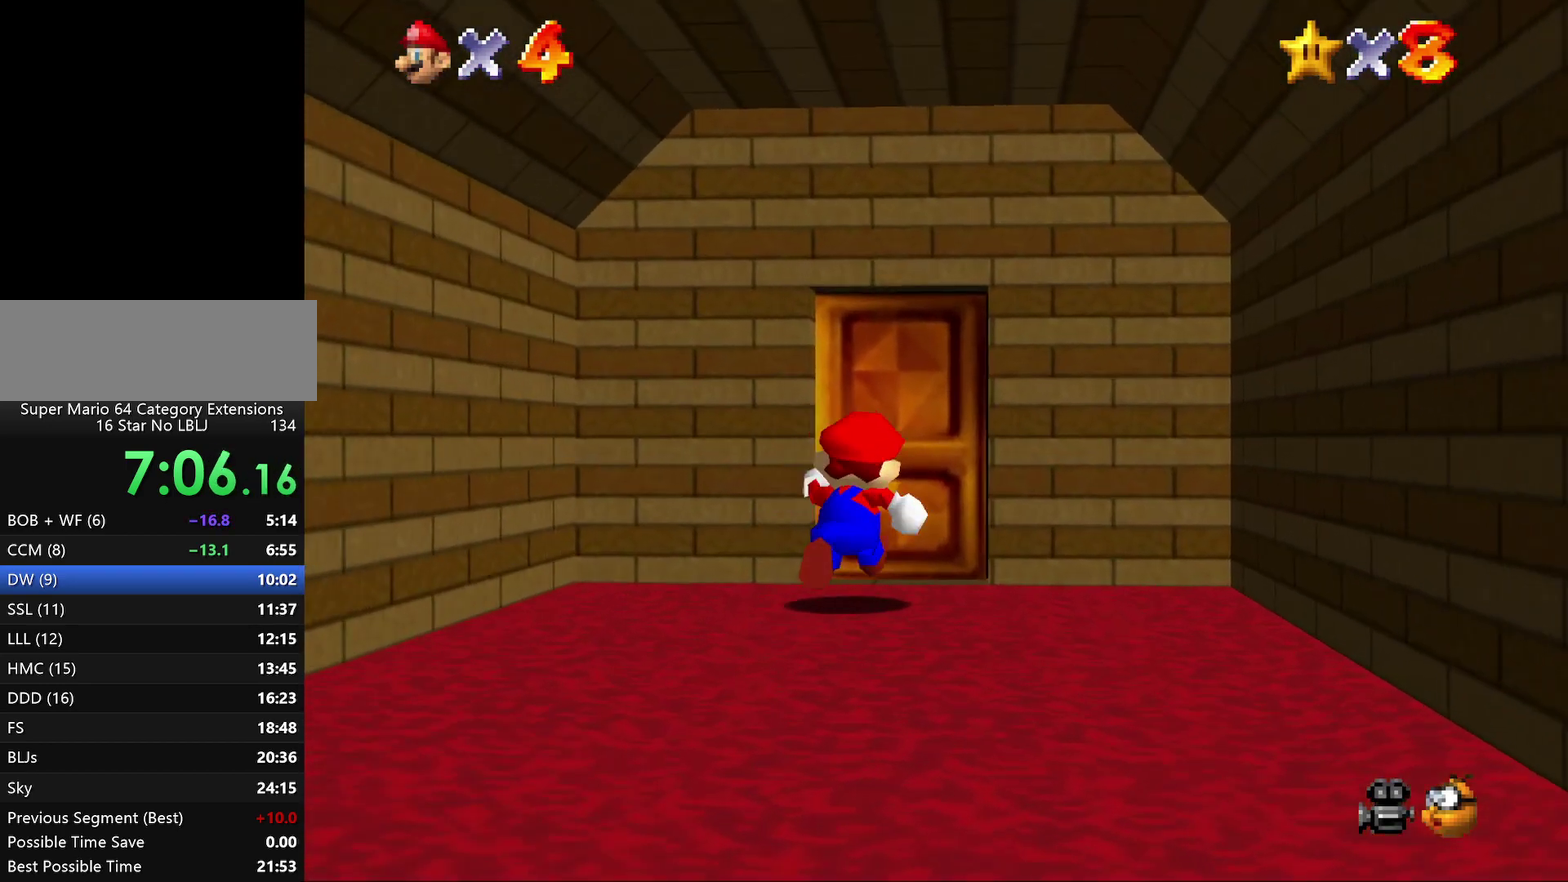
{"buttons": [], "left_stick": "center", "events": [[33, "left_stick", "up-right"], [117, "left_stick", "up"], [400, "left_stick", "center"]]}
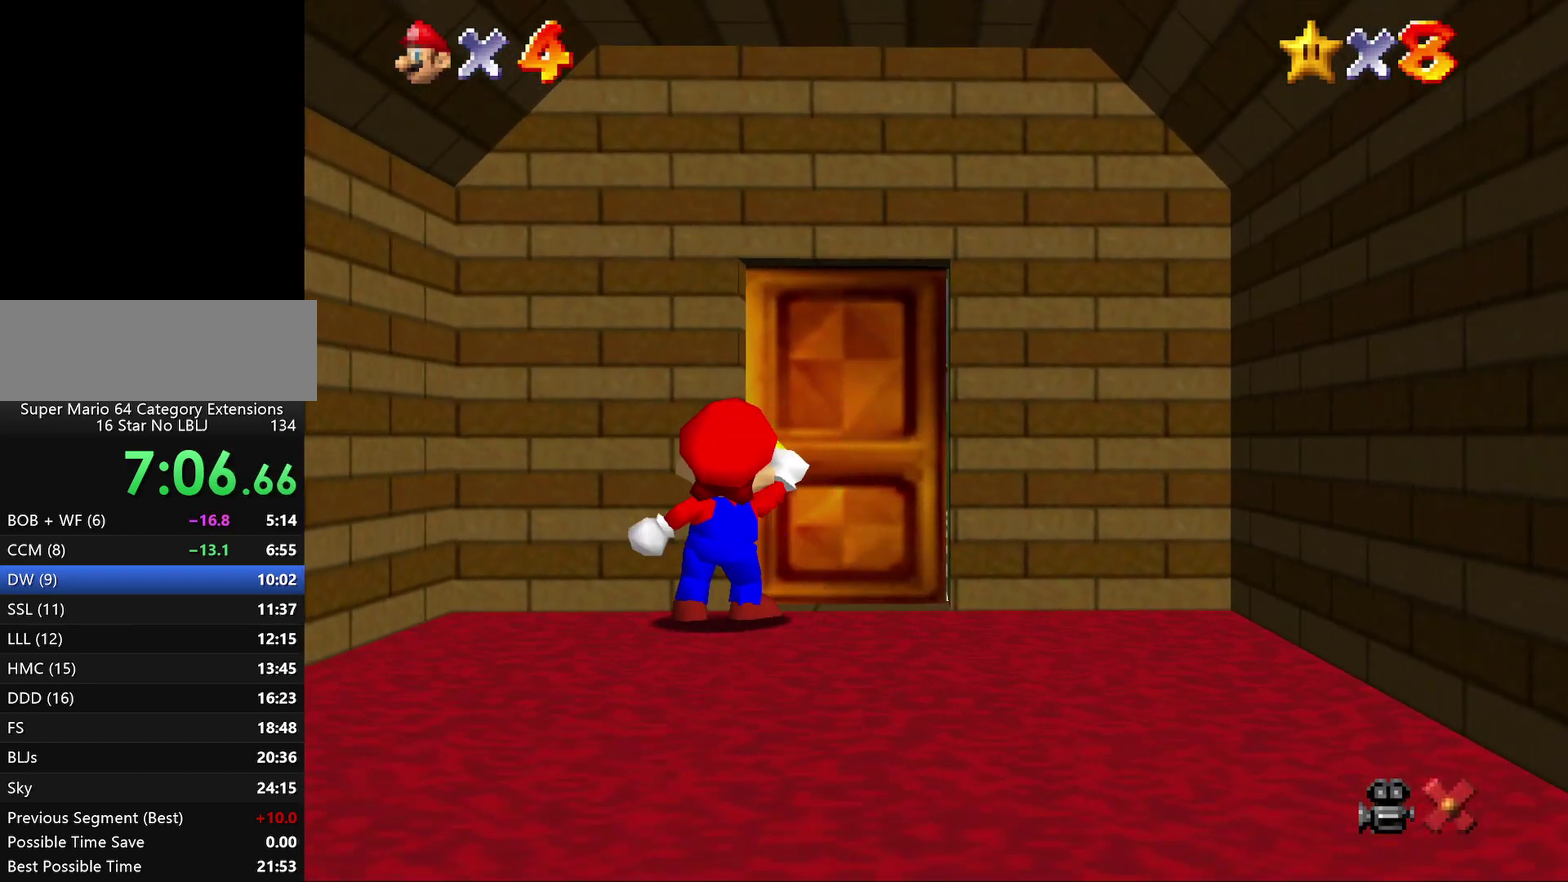
{"buttons": [], "left_stick": "center", "events": []}
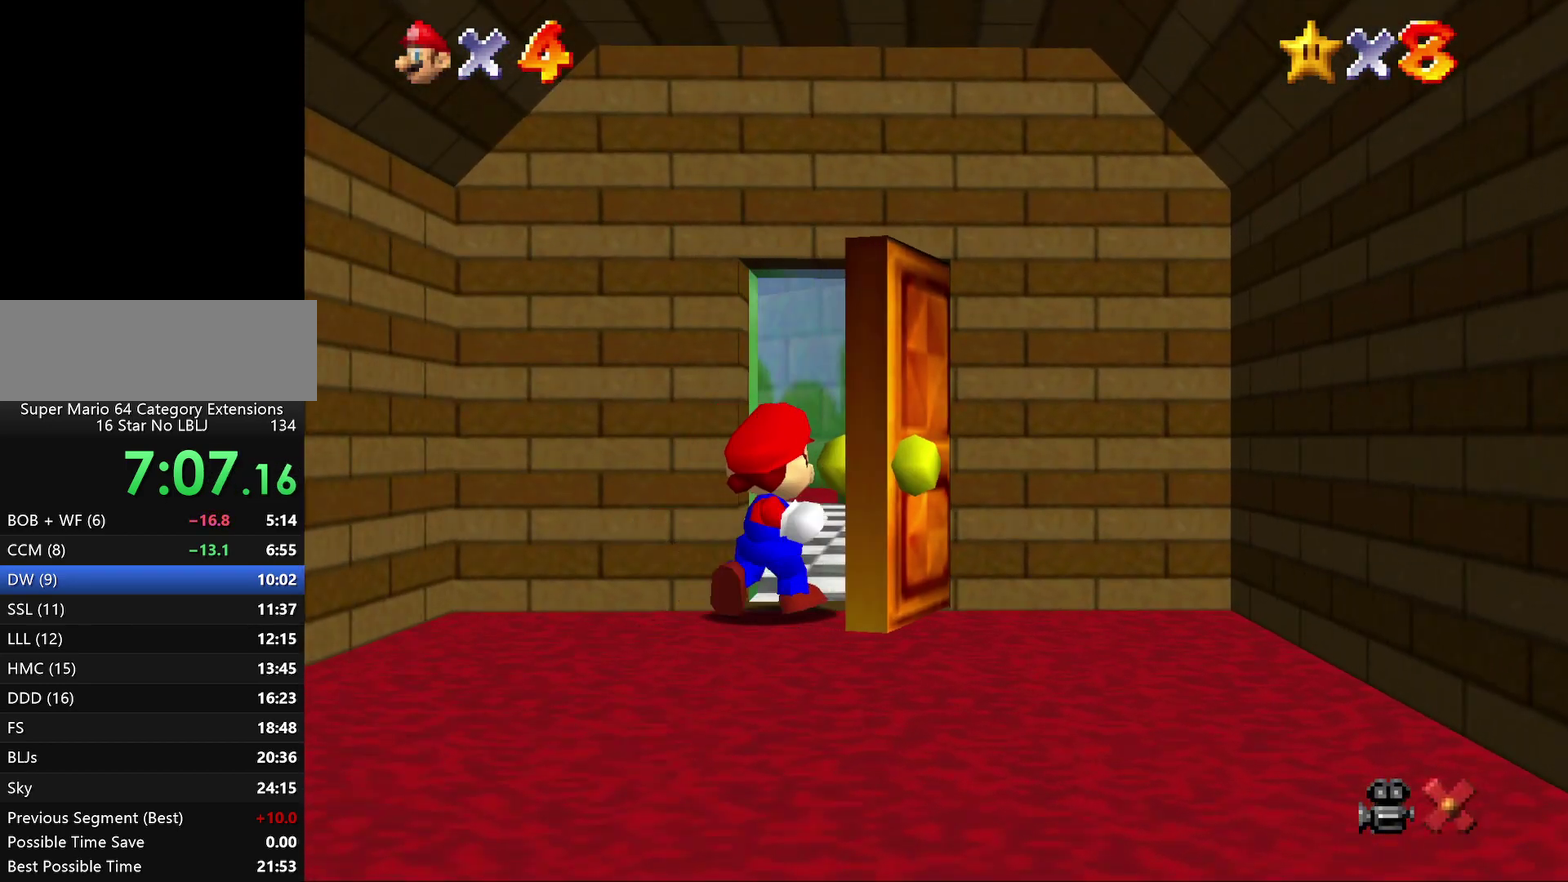
{"buttons": [], "left_stick": "center", "events": []}
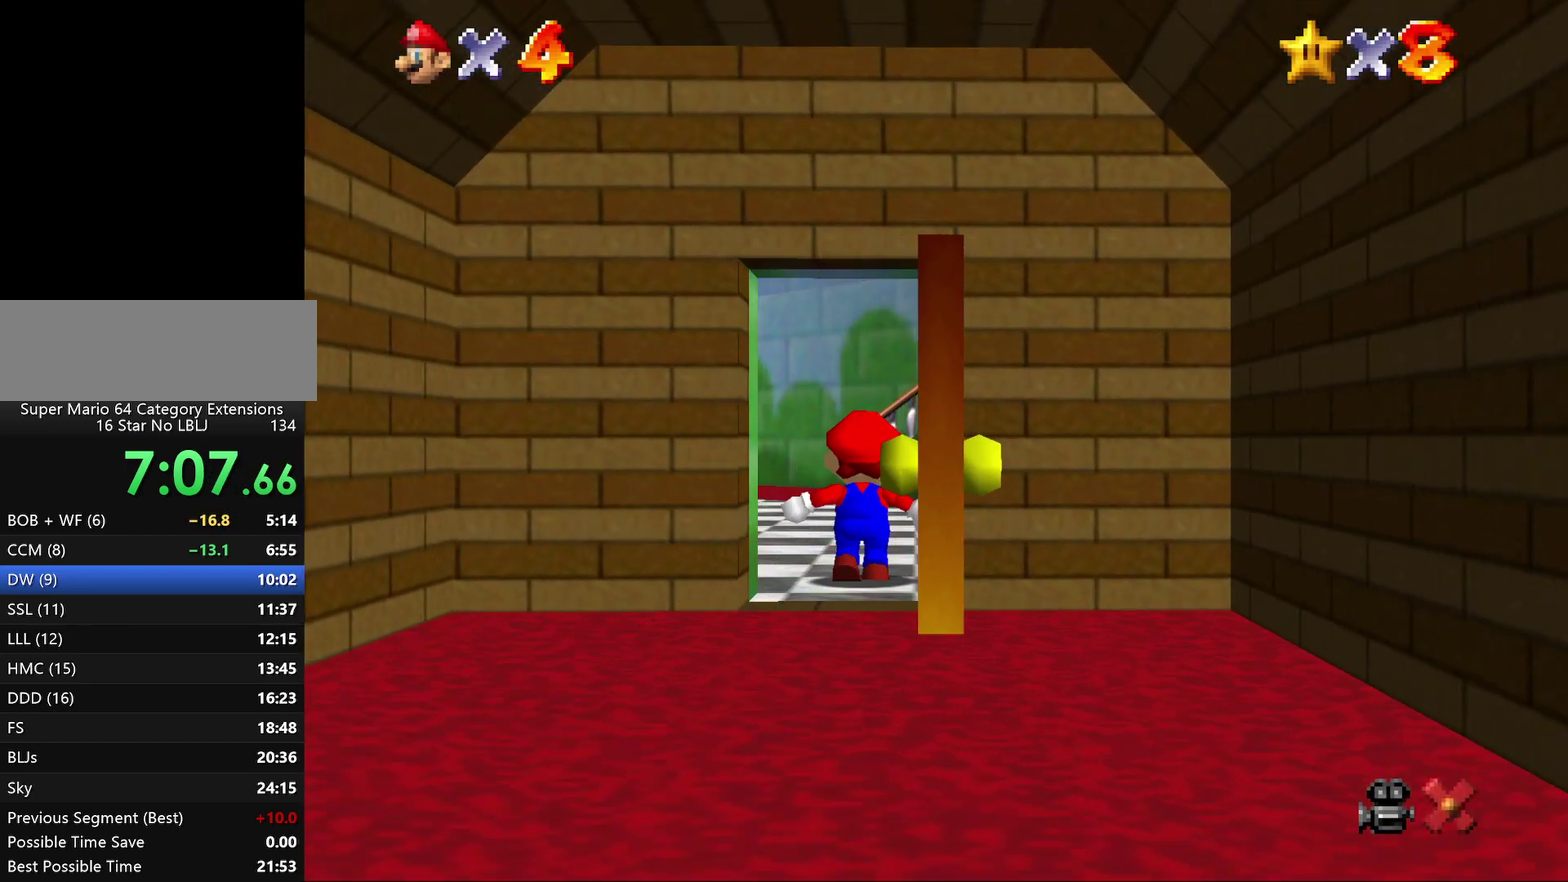
{"buttons": [], "left_stick": "center", "events": []}
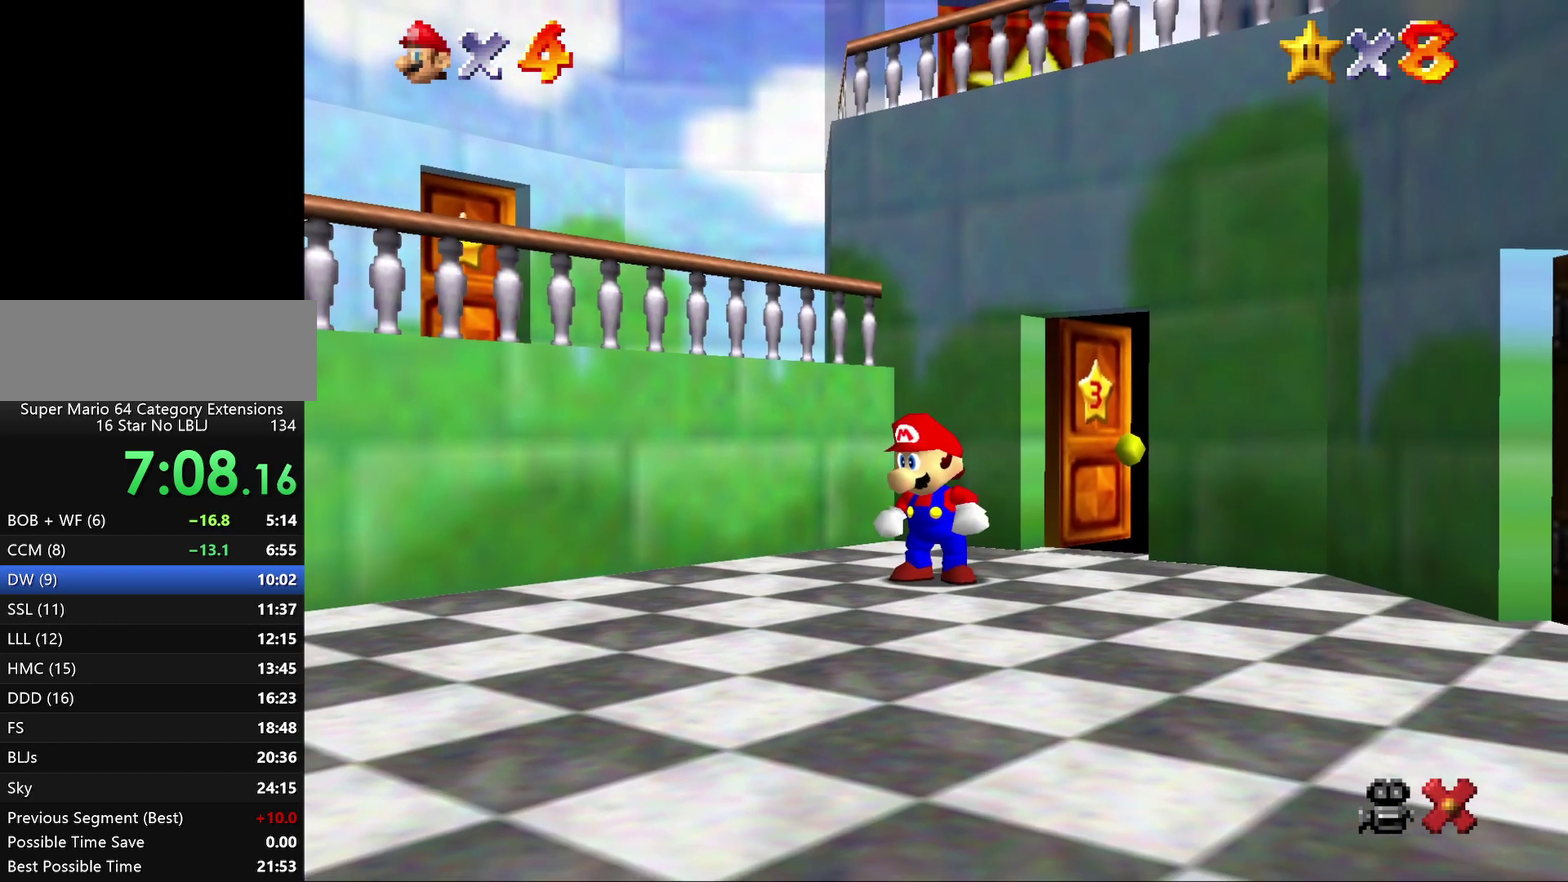
{"buttons": [], "left_stick": "center", "events": [[233, "left_stick", "up"], [333, "A", "down"], [350, "left_stick", "center"], [383, "A", "up"]]}
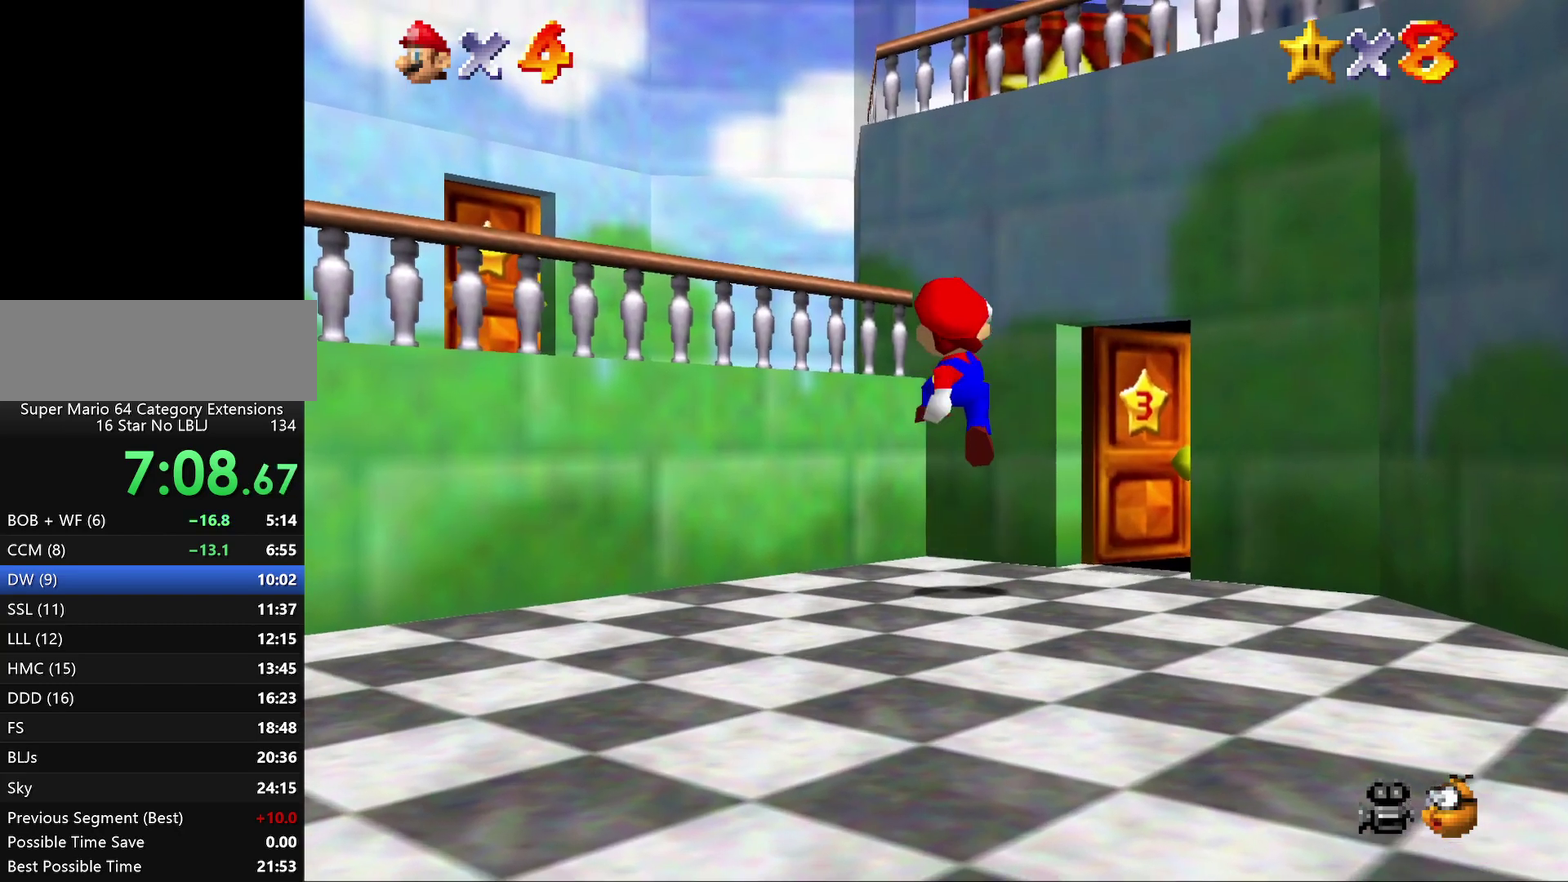
{"buttons": ["A"], "left_stick": "up-left", "events": [[50, "left_stick", "up-left"], [167, "left_stick", "left"], [333, "A", "down"], [333, "left_stick", "up-left"]]}
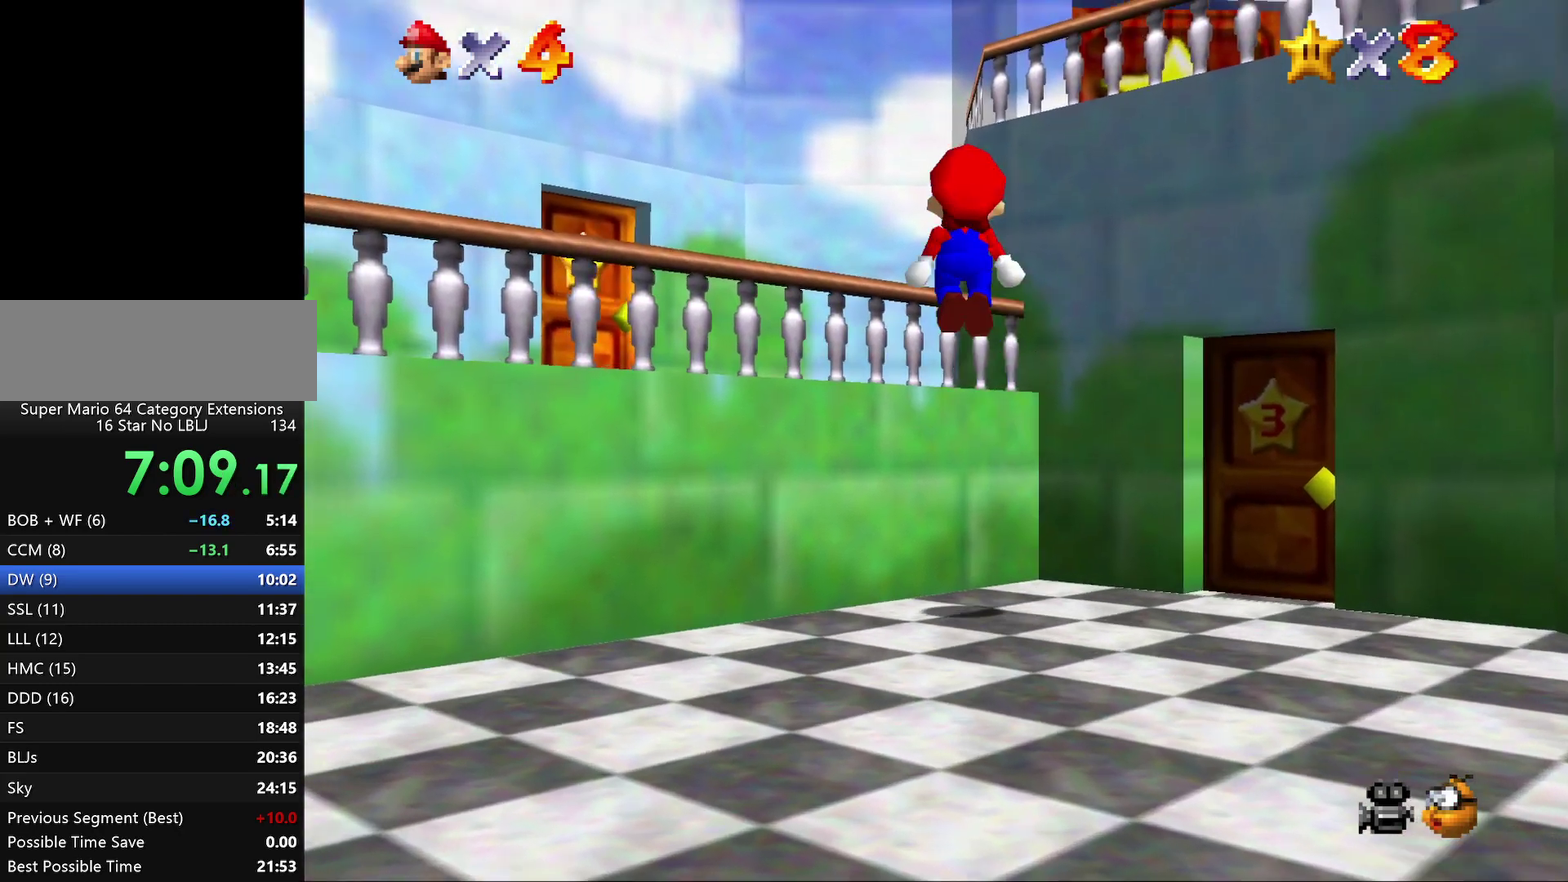
{"buttons": [], "left_stick": "up", "events": [[150, "left_stick", "center"], [300, "A", "up"], [300, "left_stick", "up"]]}
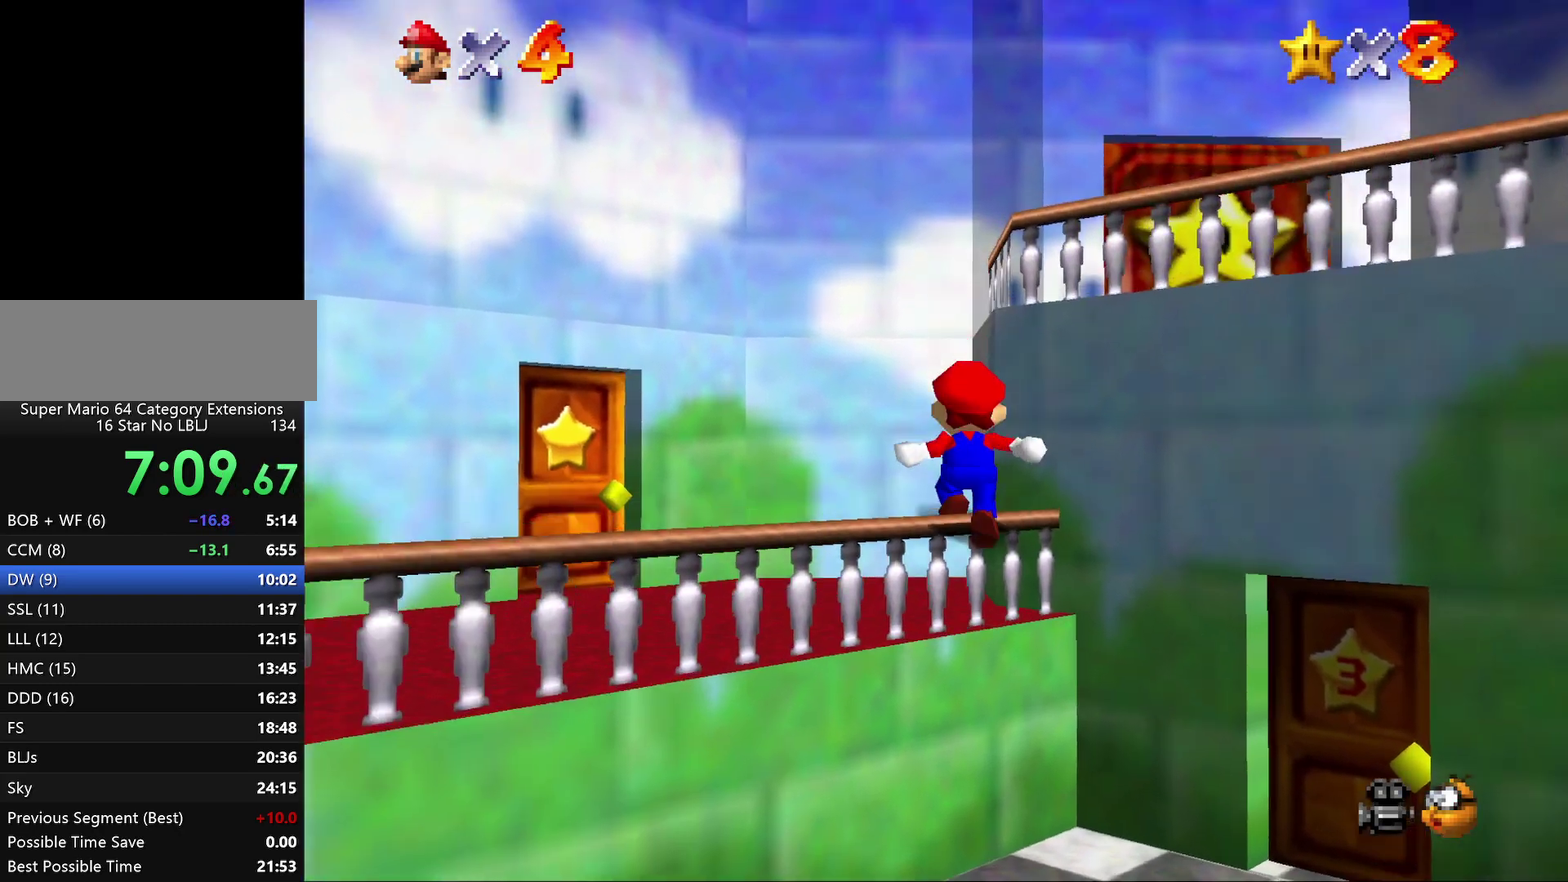
{"buttons": [], "left_stick": "up", "events": [[217, "left_stick", "center"], [400, "left_stick", "up"]]}
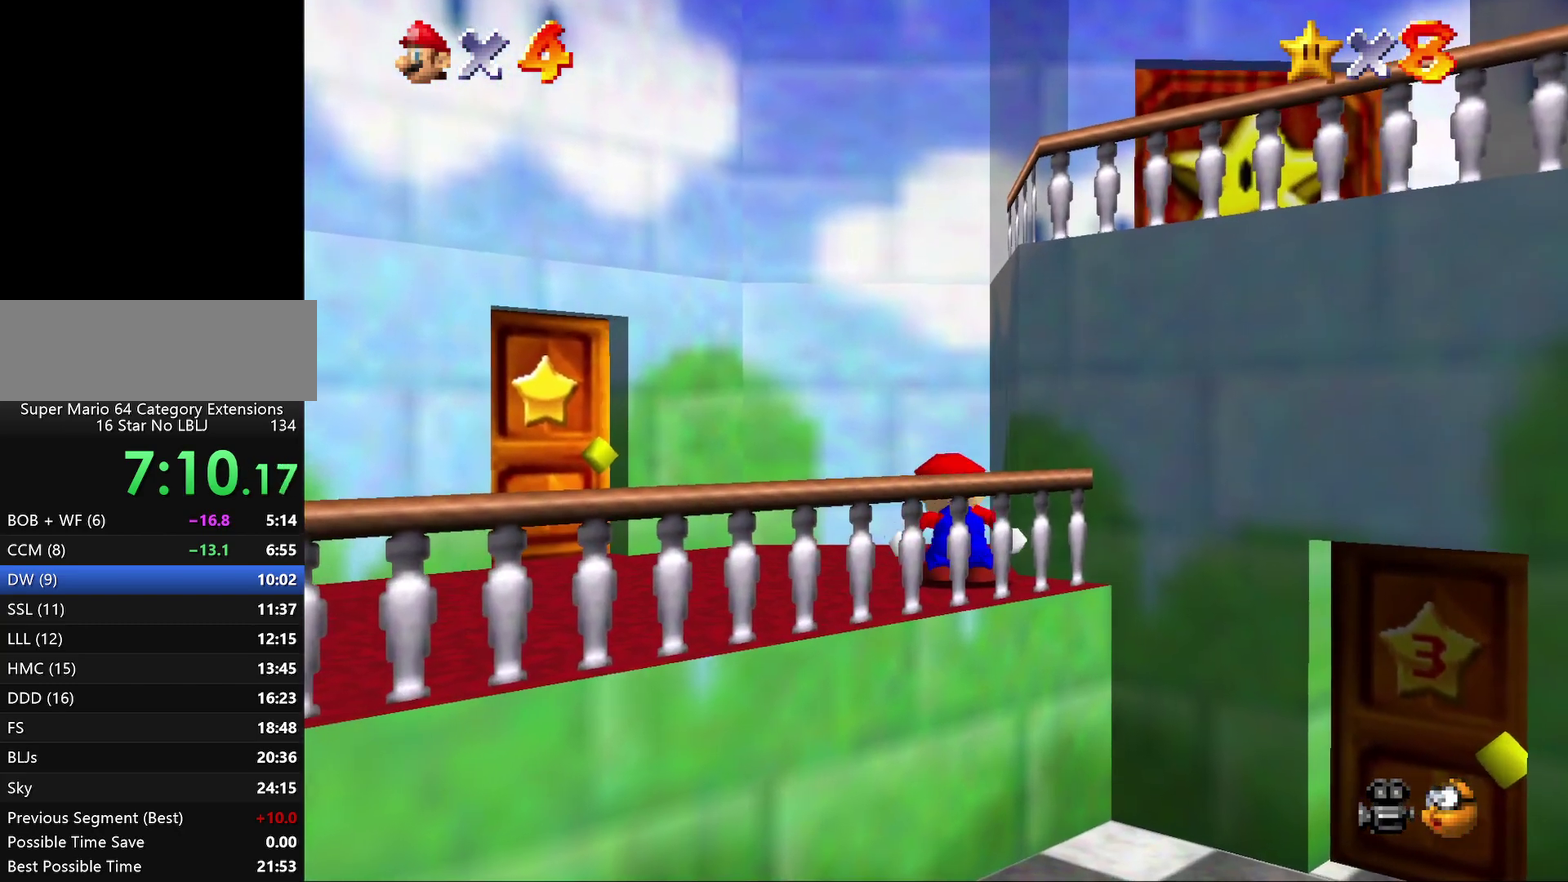
{"buttons": [], "left_stick": "right", "events": [[117, "left_stick", "up-left"], [250, "left_stick", "left"], [500, "left_stick", "right"]]}
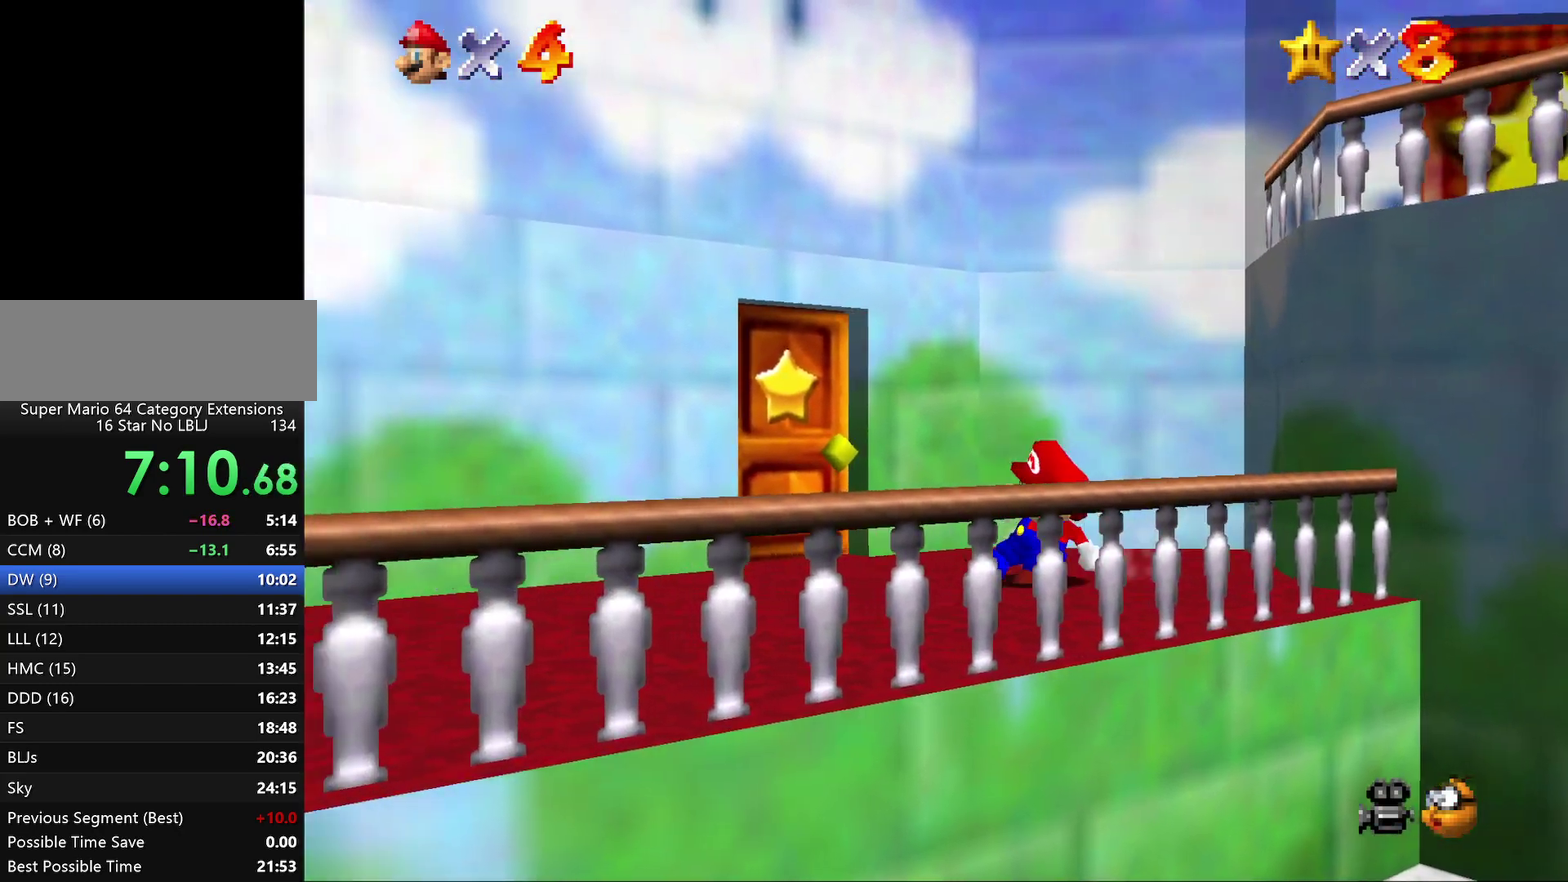
{"buttons": [], "left_stick": "center", "events": [[67, "A", "down"], [300, "left_stick", "up-right"], [383, "left_stick", "center"], [417, "A", "up"]]}
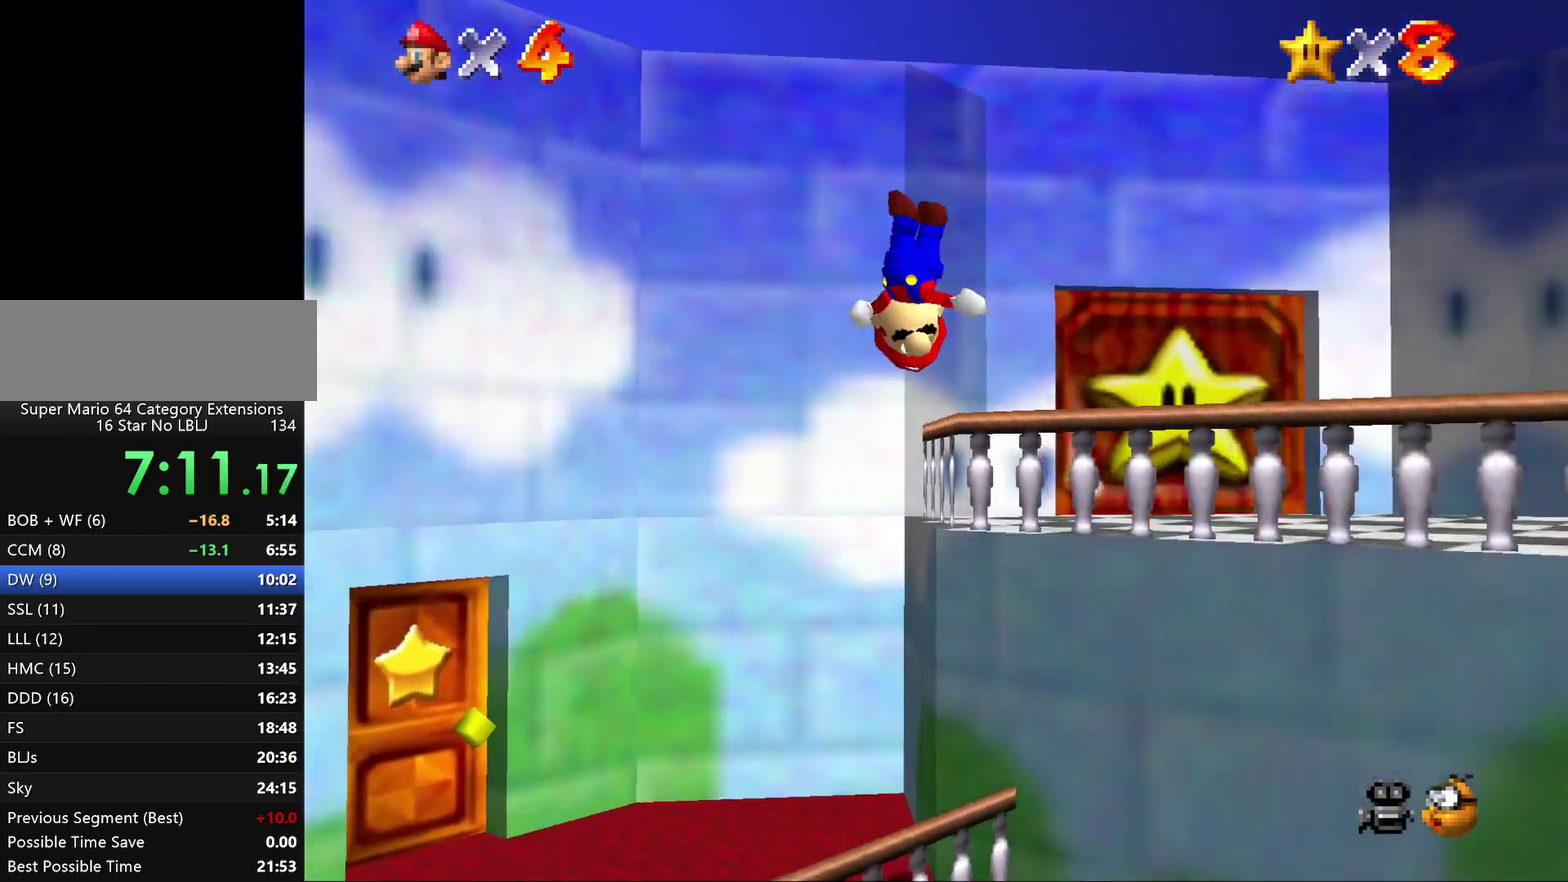
{"buttons": [], "left_stick": "up", "events": [[67, "left_stick", "up"]]}
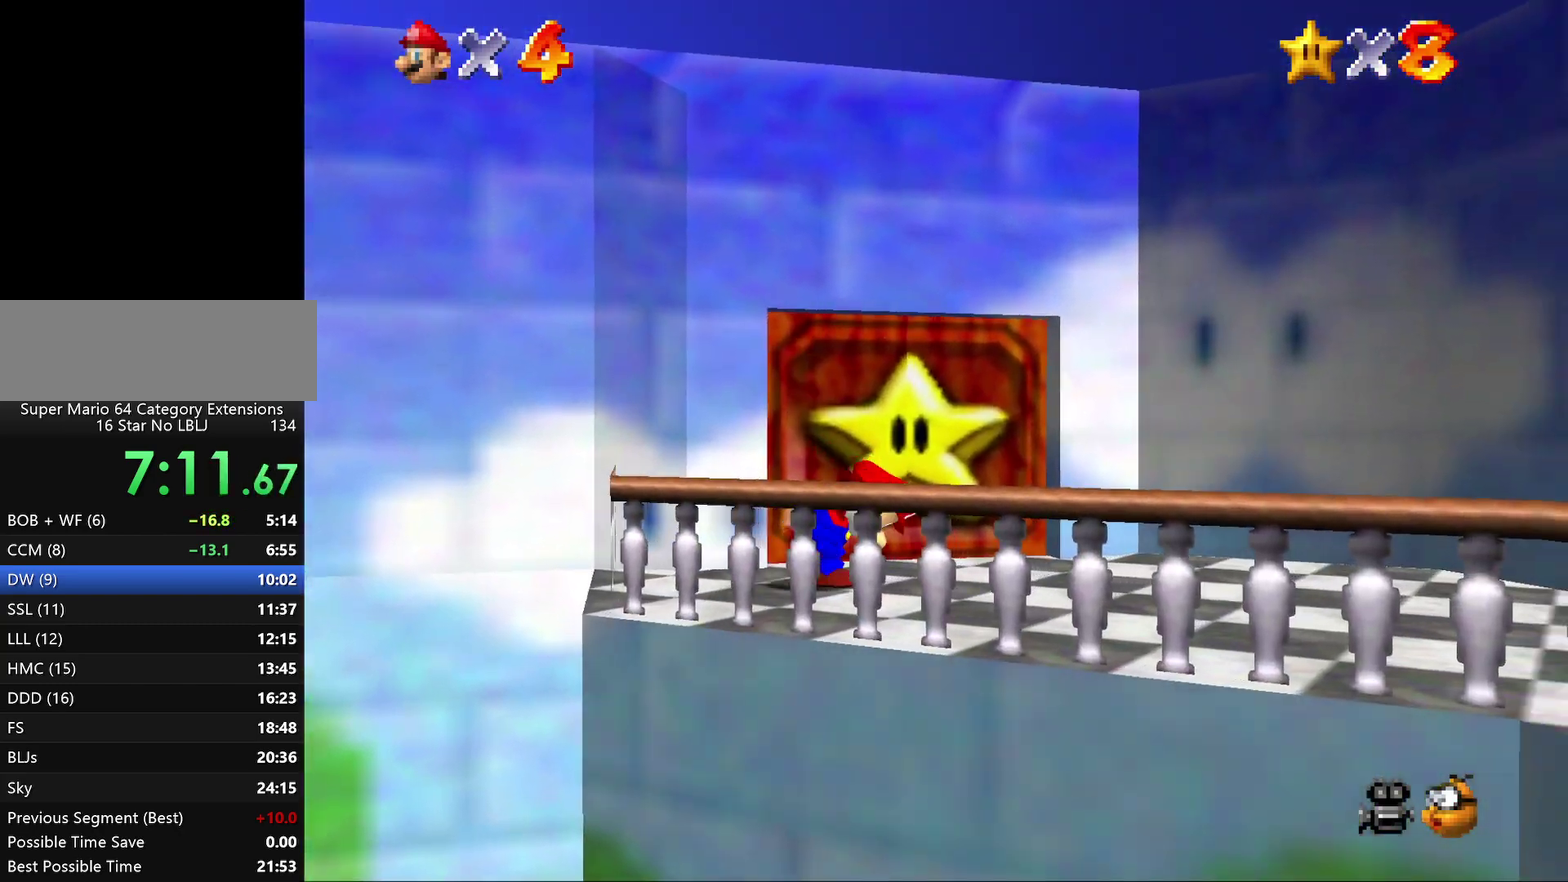
{"buttons": [], "left_stick": "up", "events": [[150, "left_stick", "up-right"], [317, "left_stick", "up"]]}
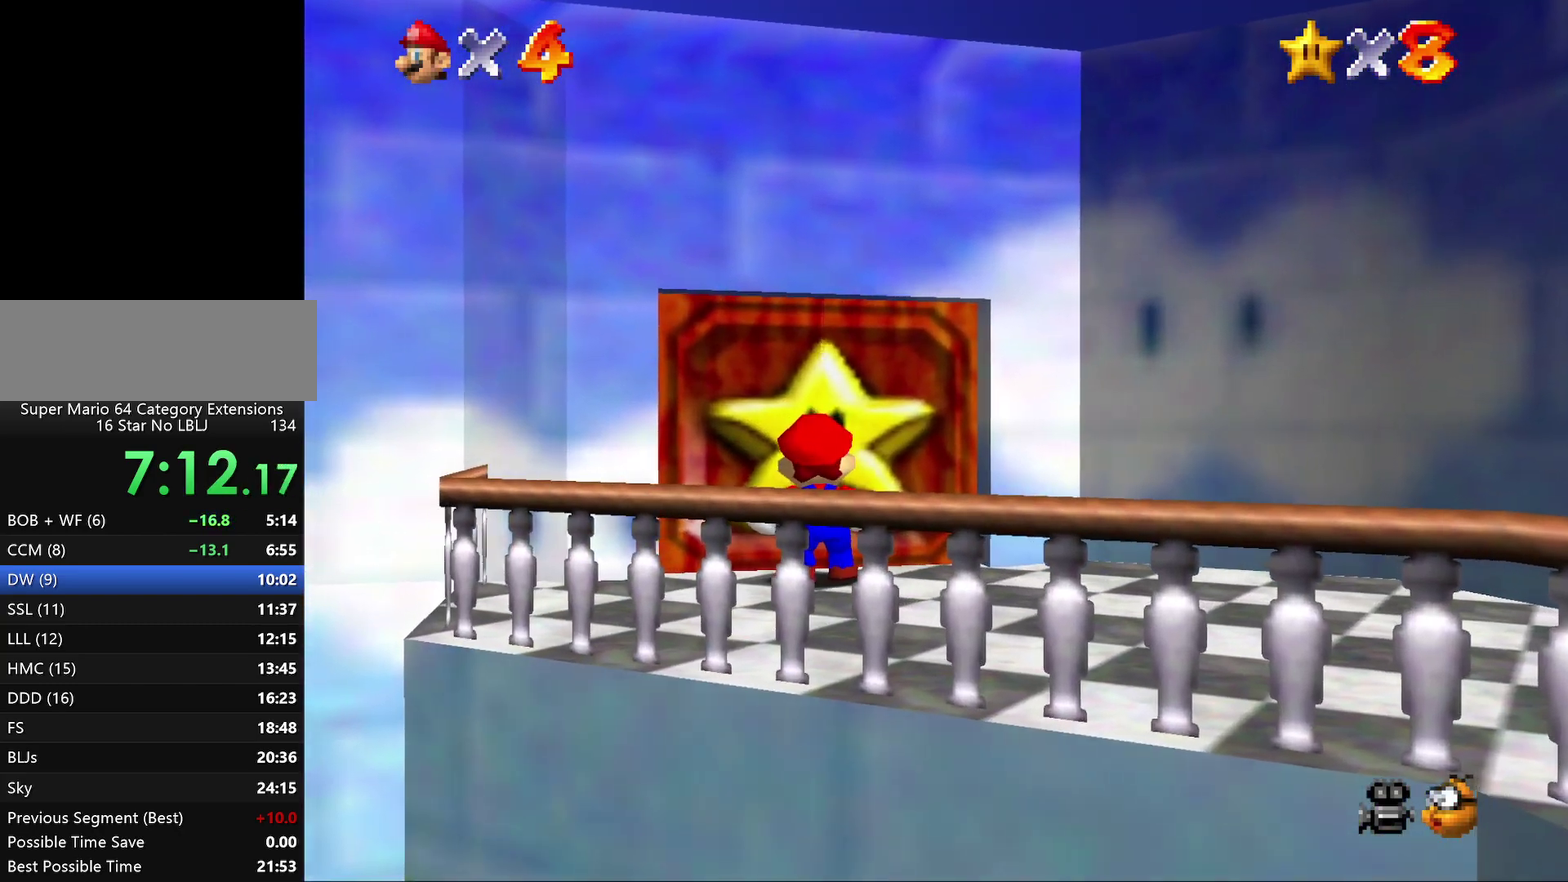
{"buttons": ["A"], "left_stick": "center", "events": [[217, "left_stick", "center"], [317, "A", "down"], [367, "A", "up"], [467, "A", "down"]]}
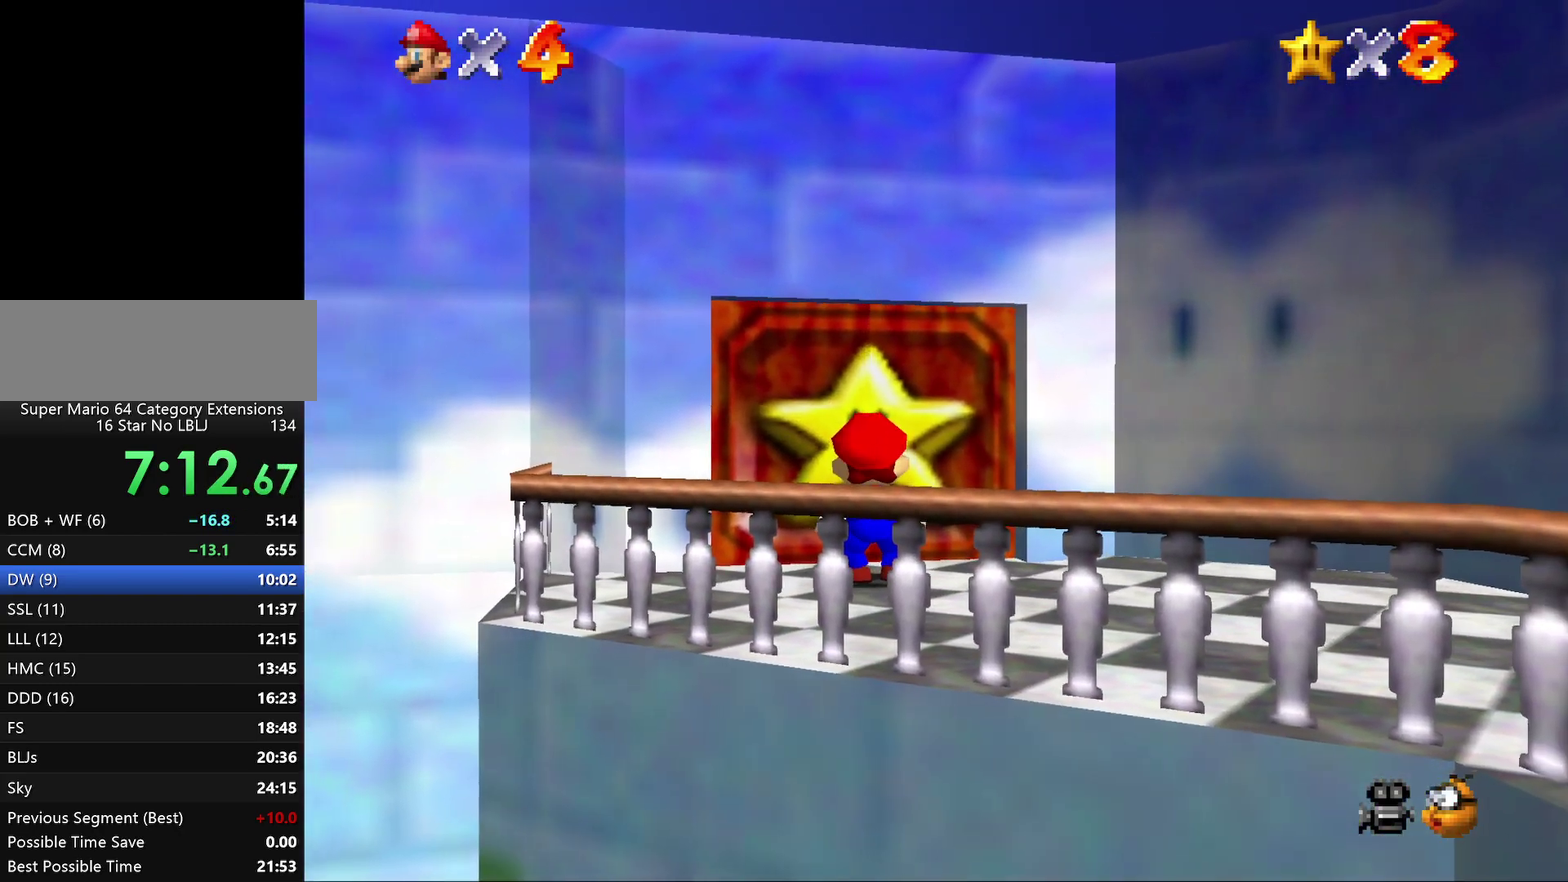
{"buttons": ["A"], "left_stick": "center", "events": [[33, "A", "up"], [333, "A", "down"], [383, "A", "up"], [450, "A", "down"]]}
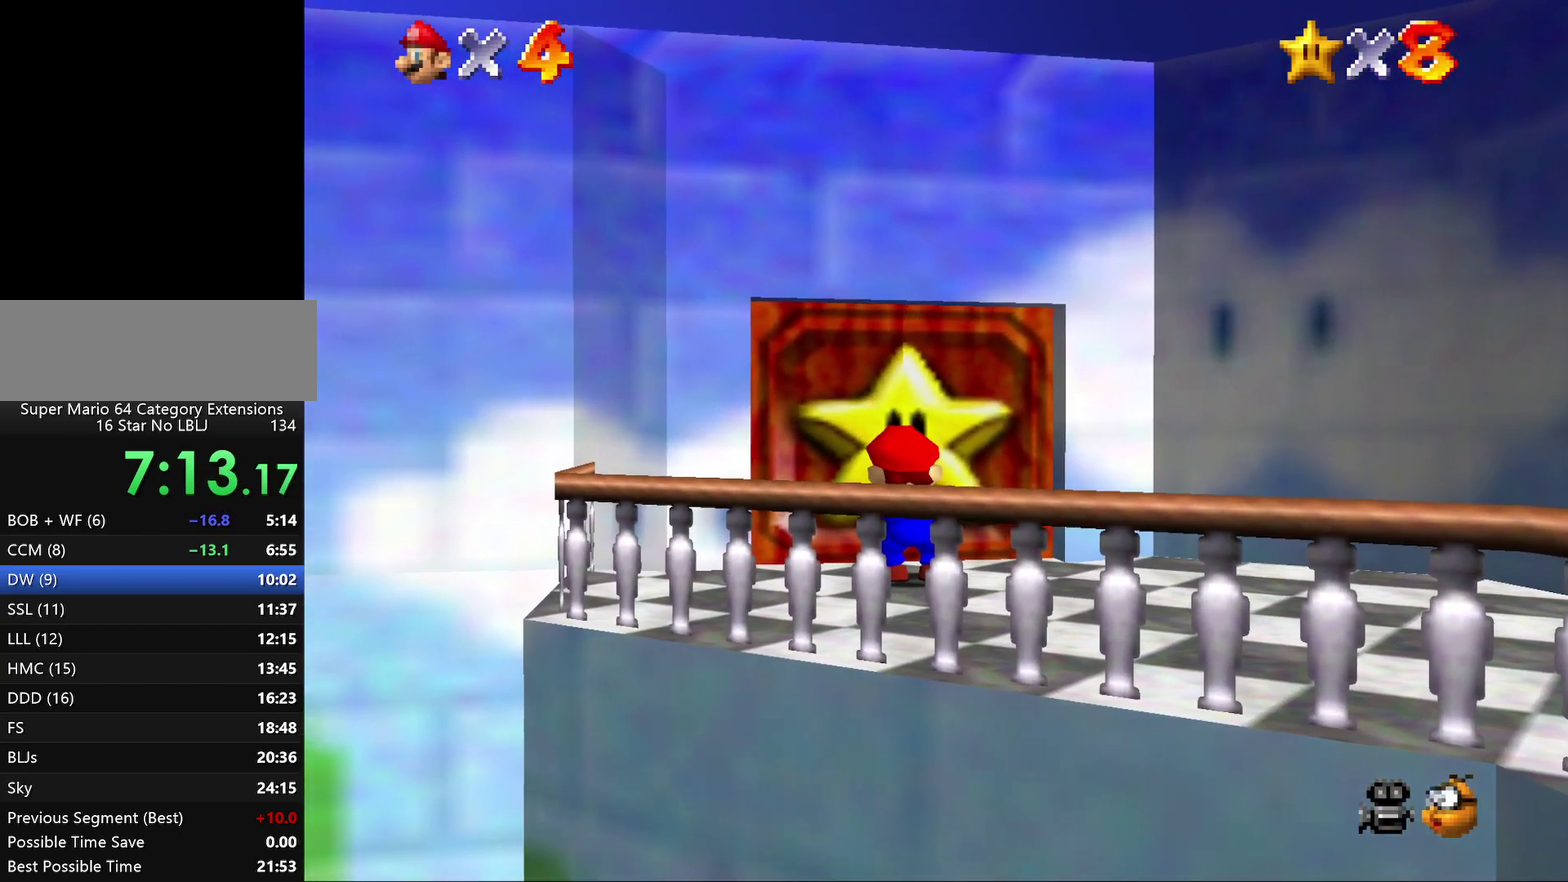
{"buttons": ["A"], "left_stick": "center", "events": [[50, "A", "up"], [150, "A", "down"], [200, "A", "up"], [300, "A", "down"], [350, "A", "up"], [450, "A", "down"]]}
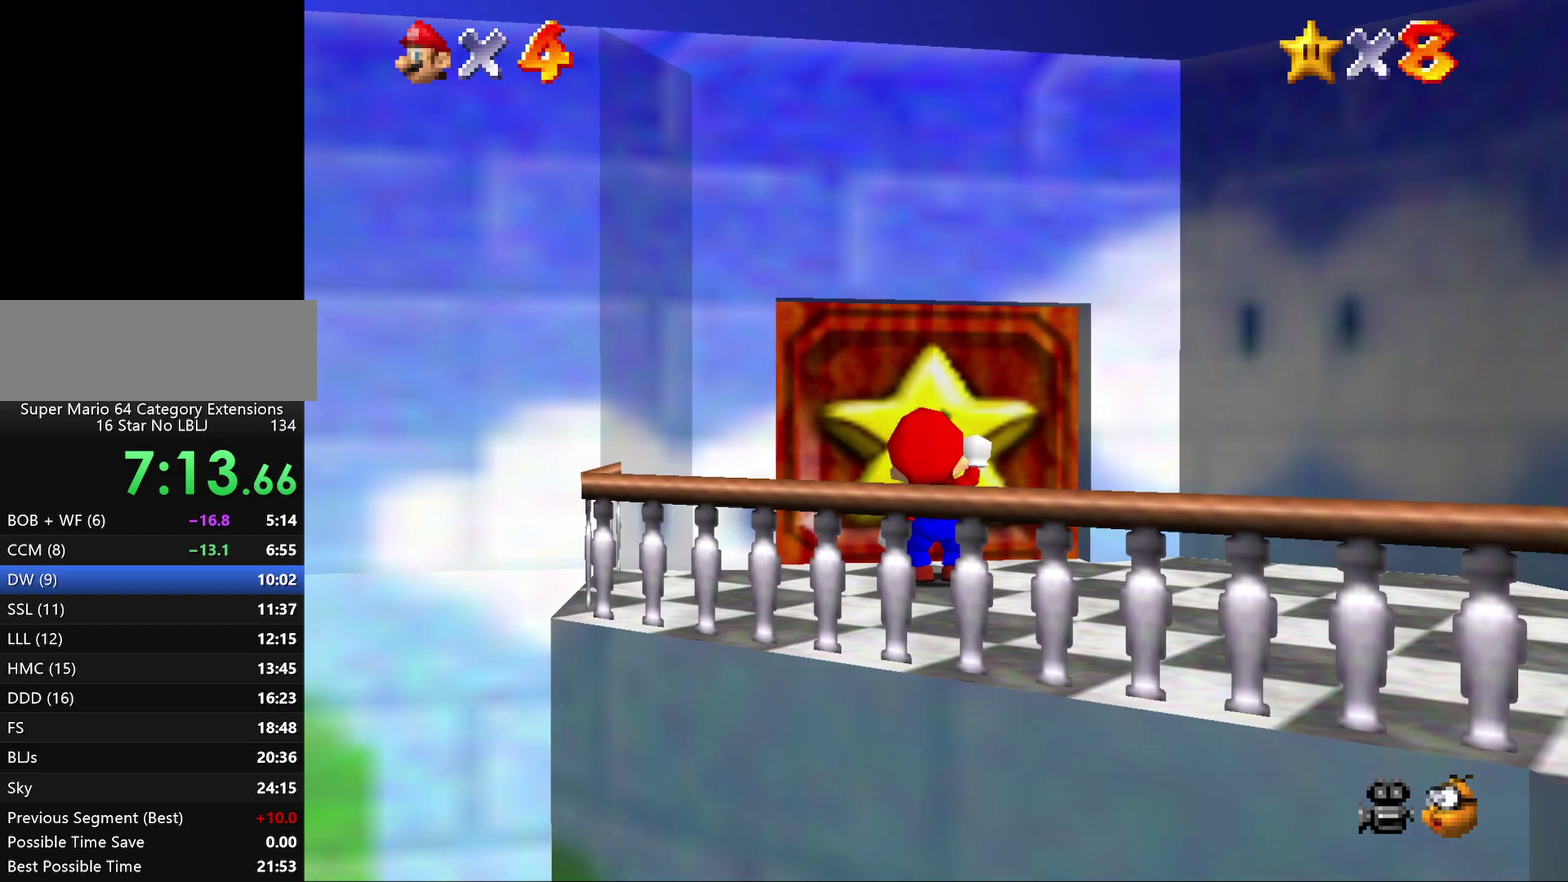
{"buttons": ["A"], "left_stick": "center", "events": [[217, "A", "up"], [283, "A", "down"], [417, "A", "up"], [500, "A", "down"]]}
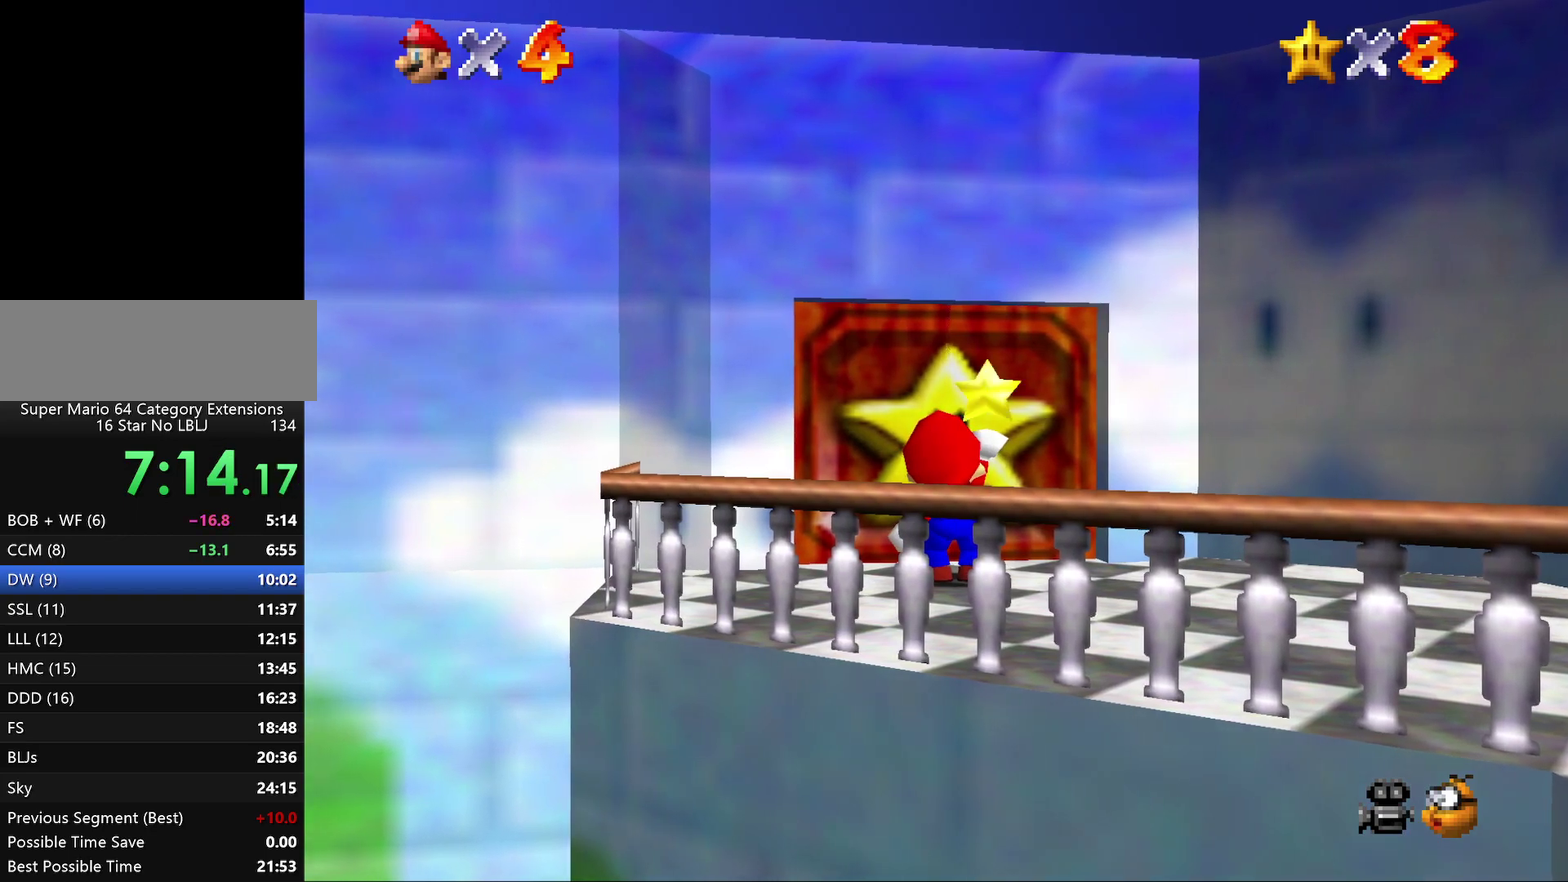
{"buttons": [], "left_stick": "center", "events": [[67, "A", "up"], [150, "A", "down"], [250, "A", "up"], [350, "A", "down"], [400, "A", "up"]]}
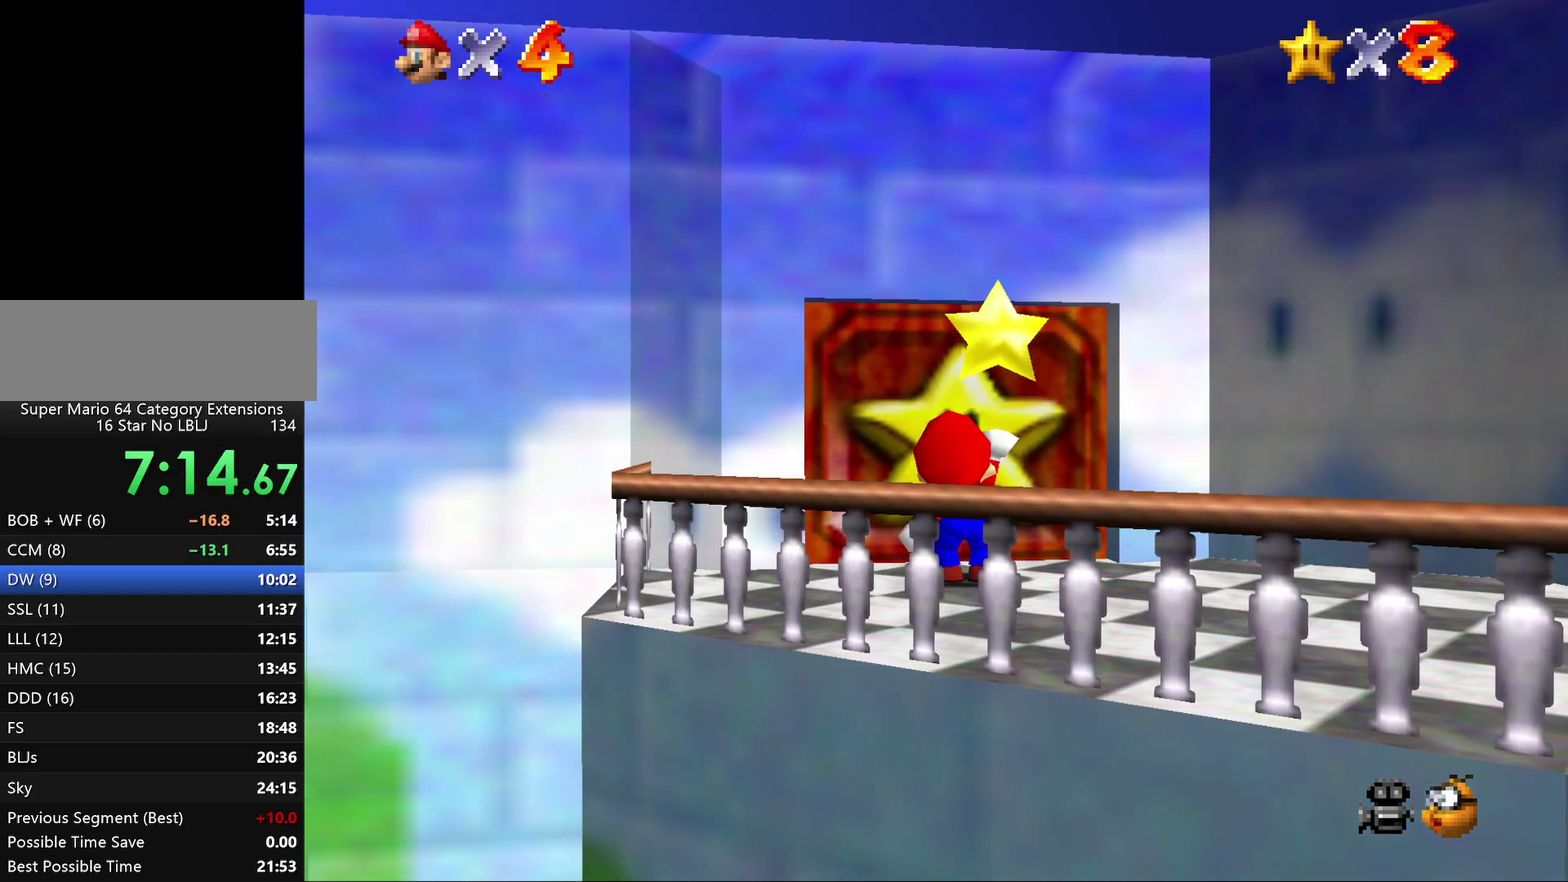
{"buttons": [], "left_stick": "center", "events": [[33, "A", "down"], [100, "A", "up"], [200, "A", "down"], [300, "A", "up"], [417, "A", "down"], [483, "A", "up"]]}
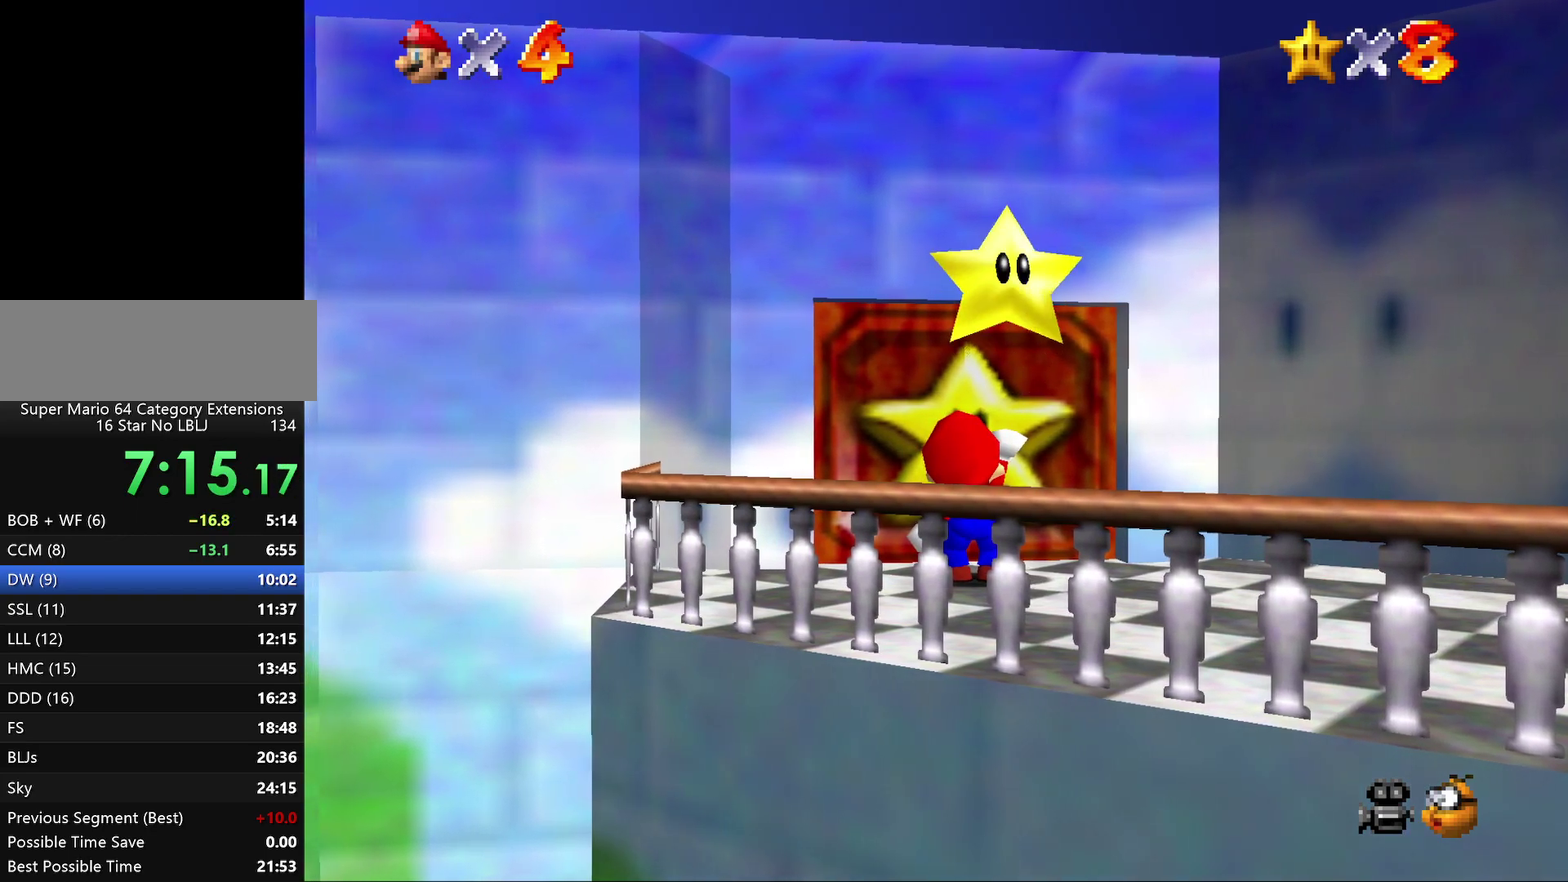
{"buttons": ["A"], "left_stick": "center", "events": [[50, "A", "down"], [150, "A", "up"], [200, "A", "down"], [300, "A", "up"], [383, "A", "down"]]}
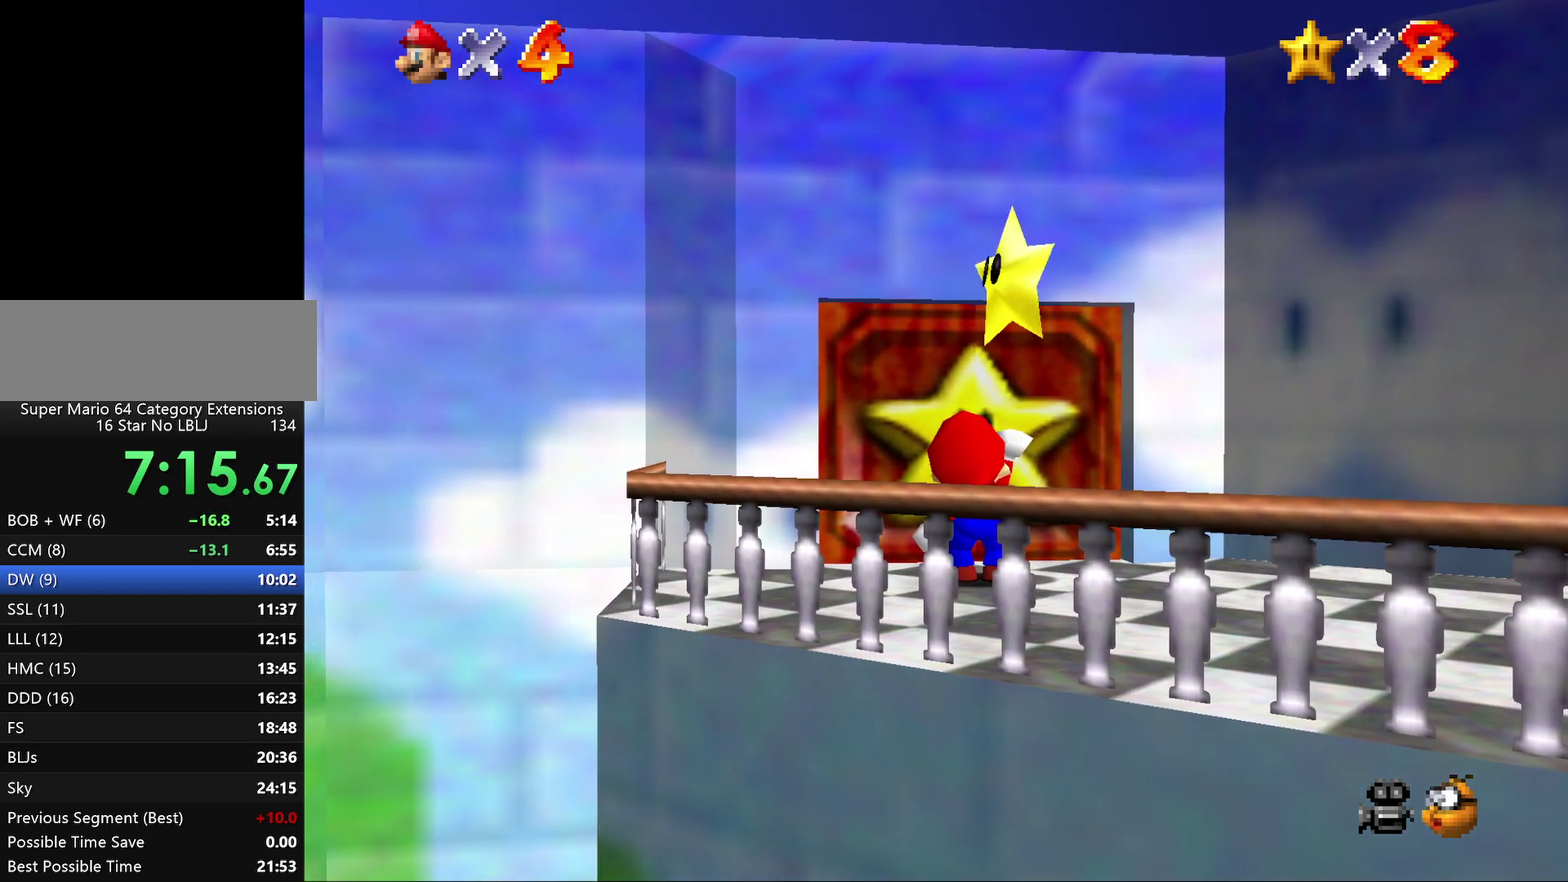
{"buttons": ["A"], "left_stick": "center", "events": [[17, "A", "up"], [83, "A", "down"], [167, "A", "up"], [283, "A", "down"], [350, "A", "up"], [467, "A", "down"]]}
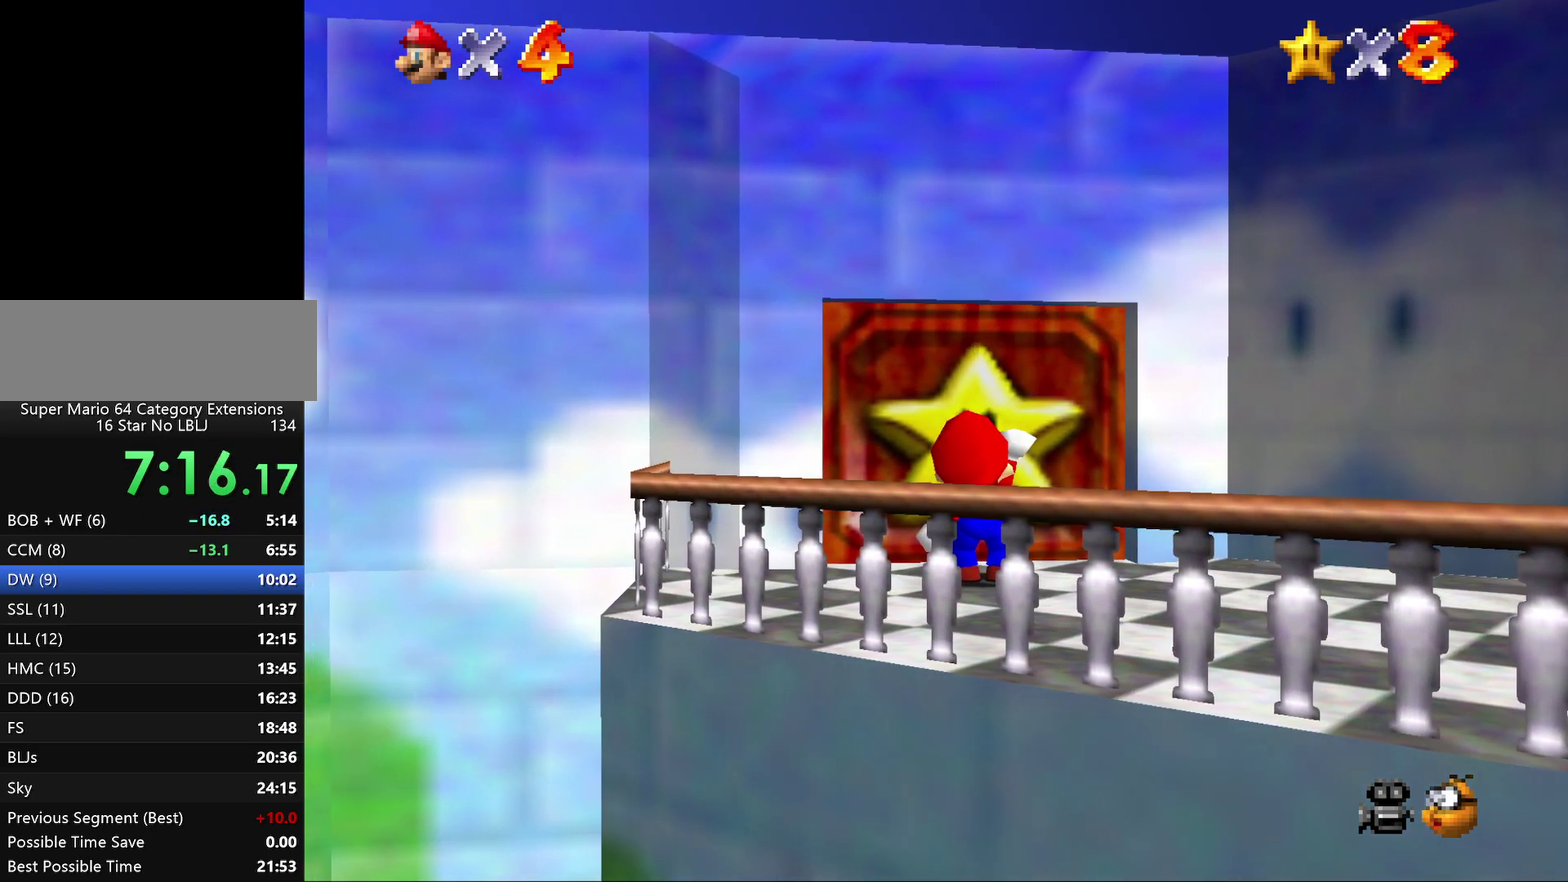
{"buttons": ["A"], "left_stick": "center", "events": [[33, "A", "up"], [117, "A", "down"], [183, "A", "up"], [283, "A", "down"], [350, "A", "up"], [433, "A", "down"]]}
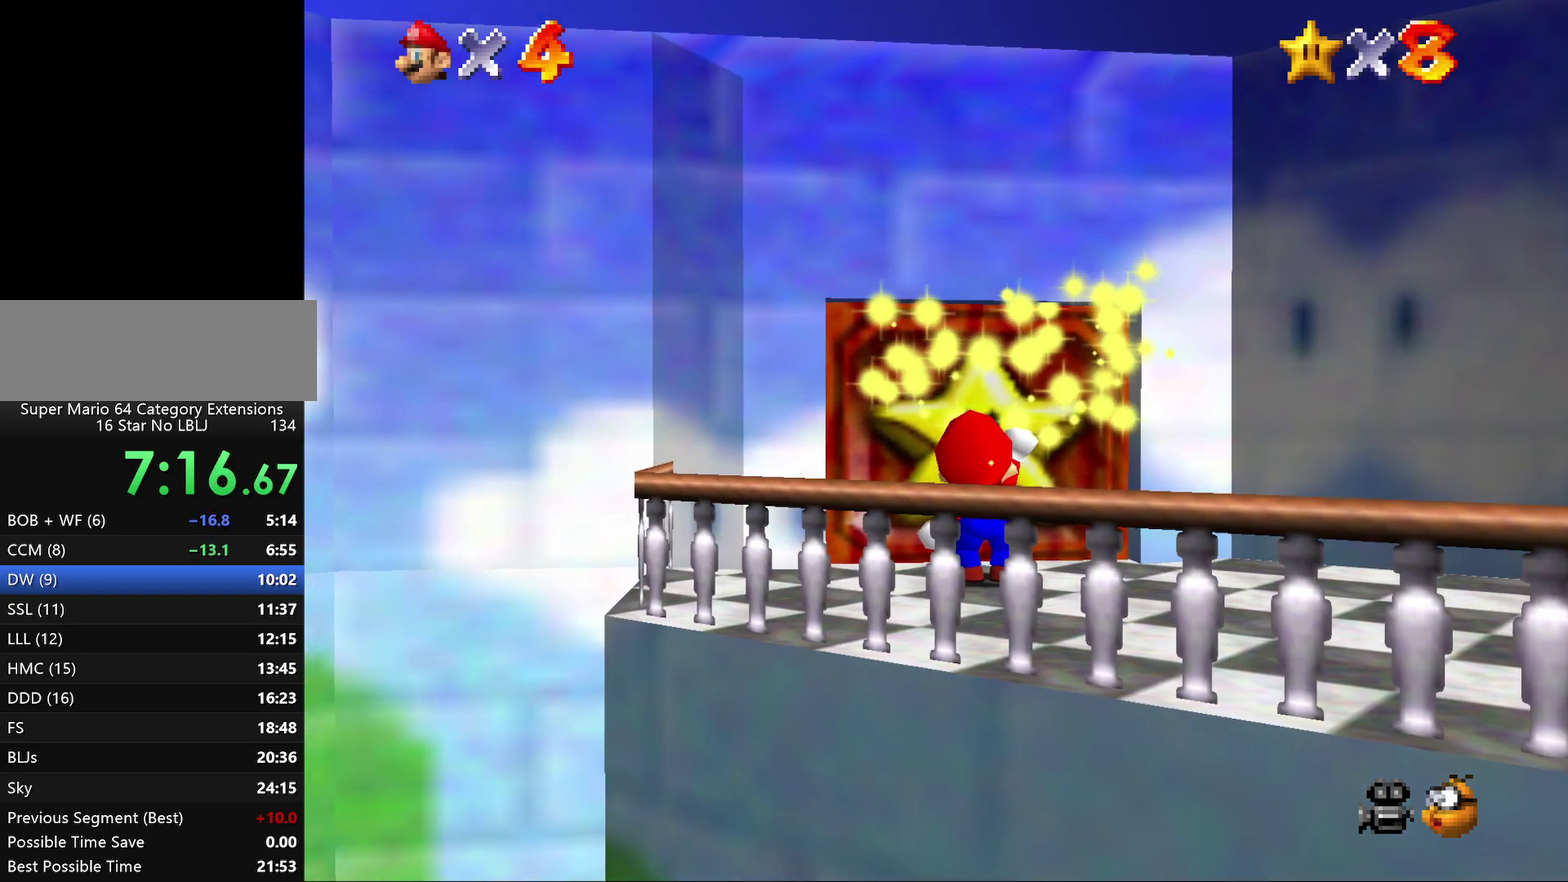
{"buttons": [], "left_stick": "center", "events": [[33, "A", "up"], [233, "A", "down"], [300, "A", "up"], [350, "A", "down"], [450, "A", "up"]]}
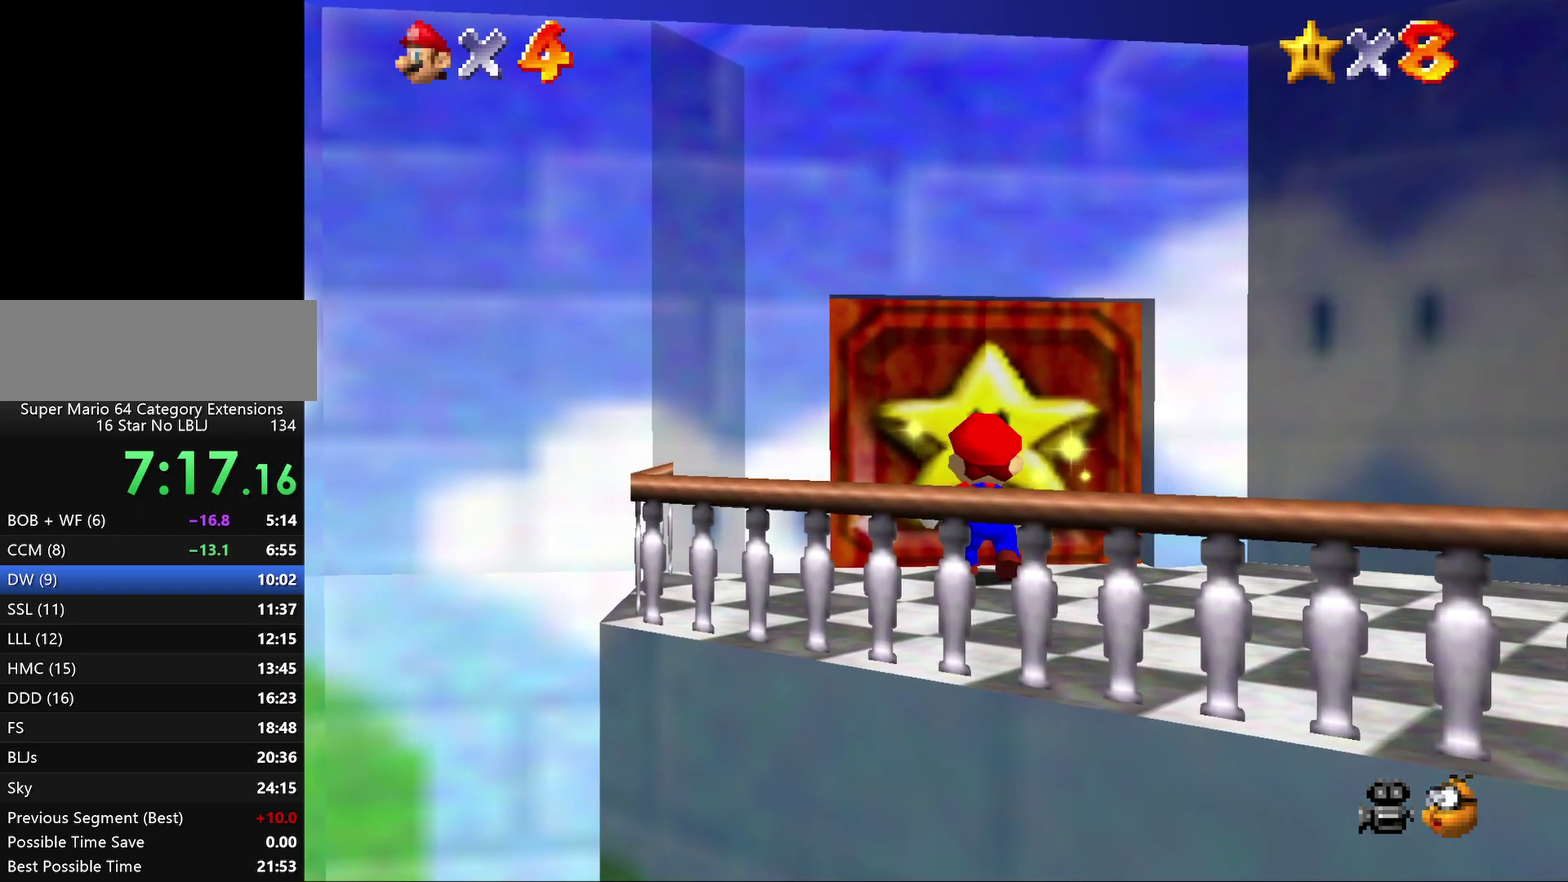
{"buttons": [], "left_stick": "center", "events": [[50, "A", "down"], [483, "A", "up"]]}
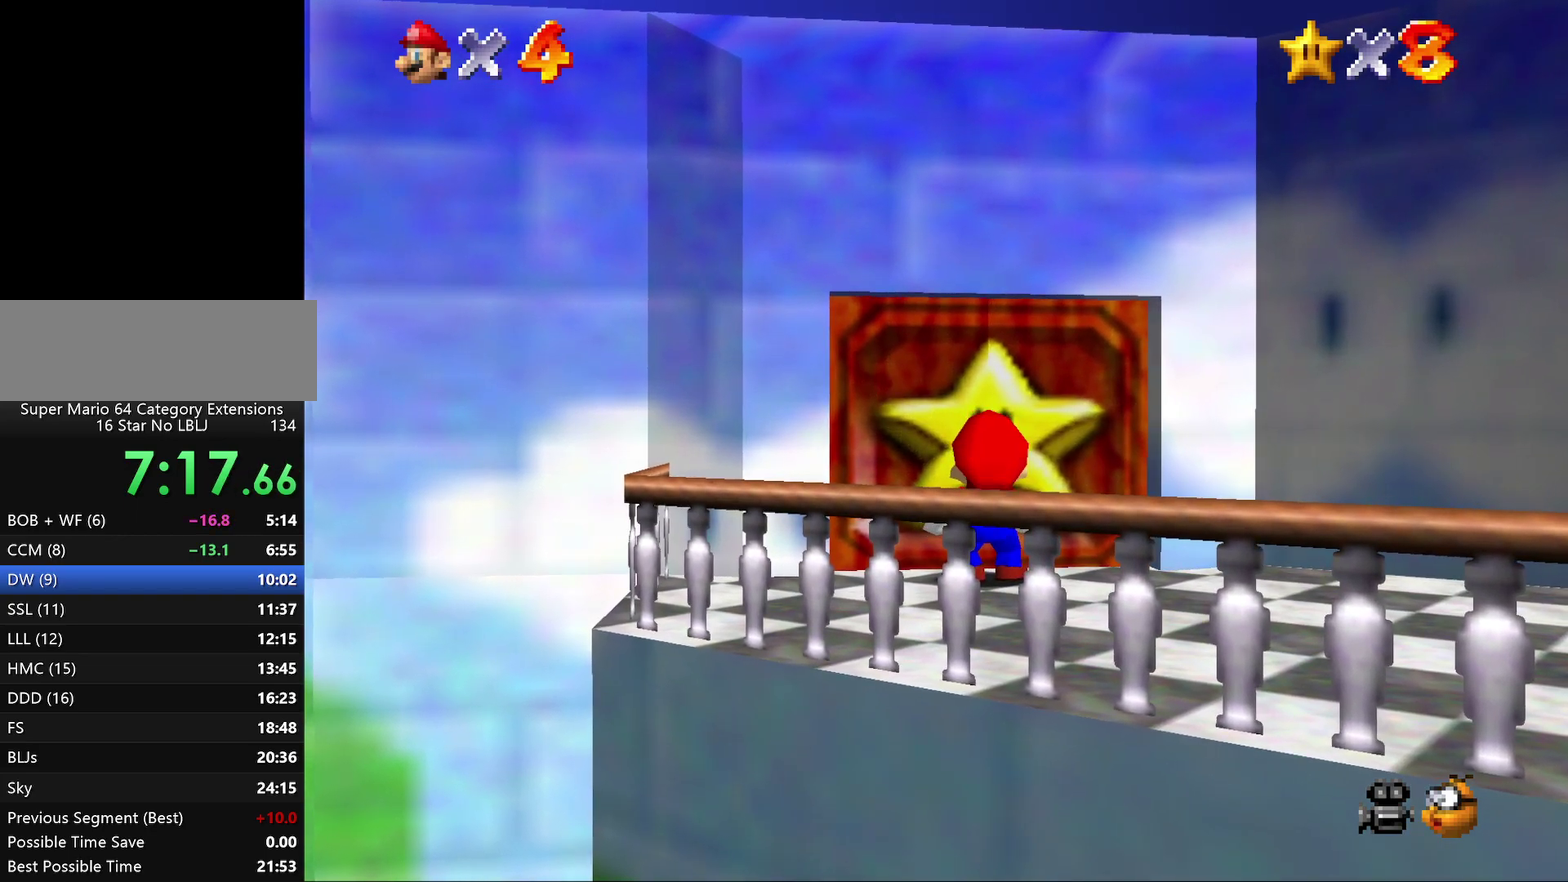
{"buttons": ["A"], "left_stick": "center", "events": [[50, "A", "down"], [100, "A", "up"], [200, "A", "down"], [283, "A", "up"], [500, "A", "down"]]}
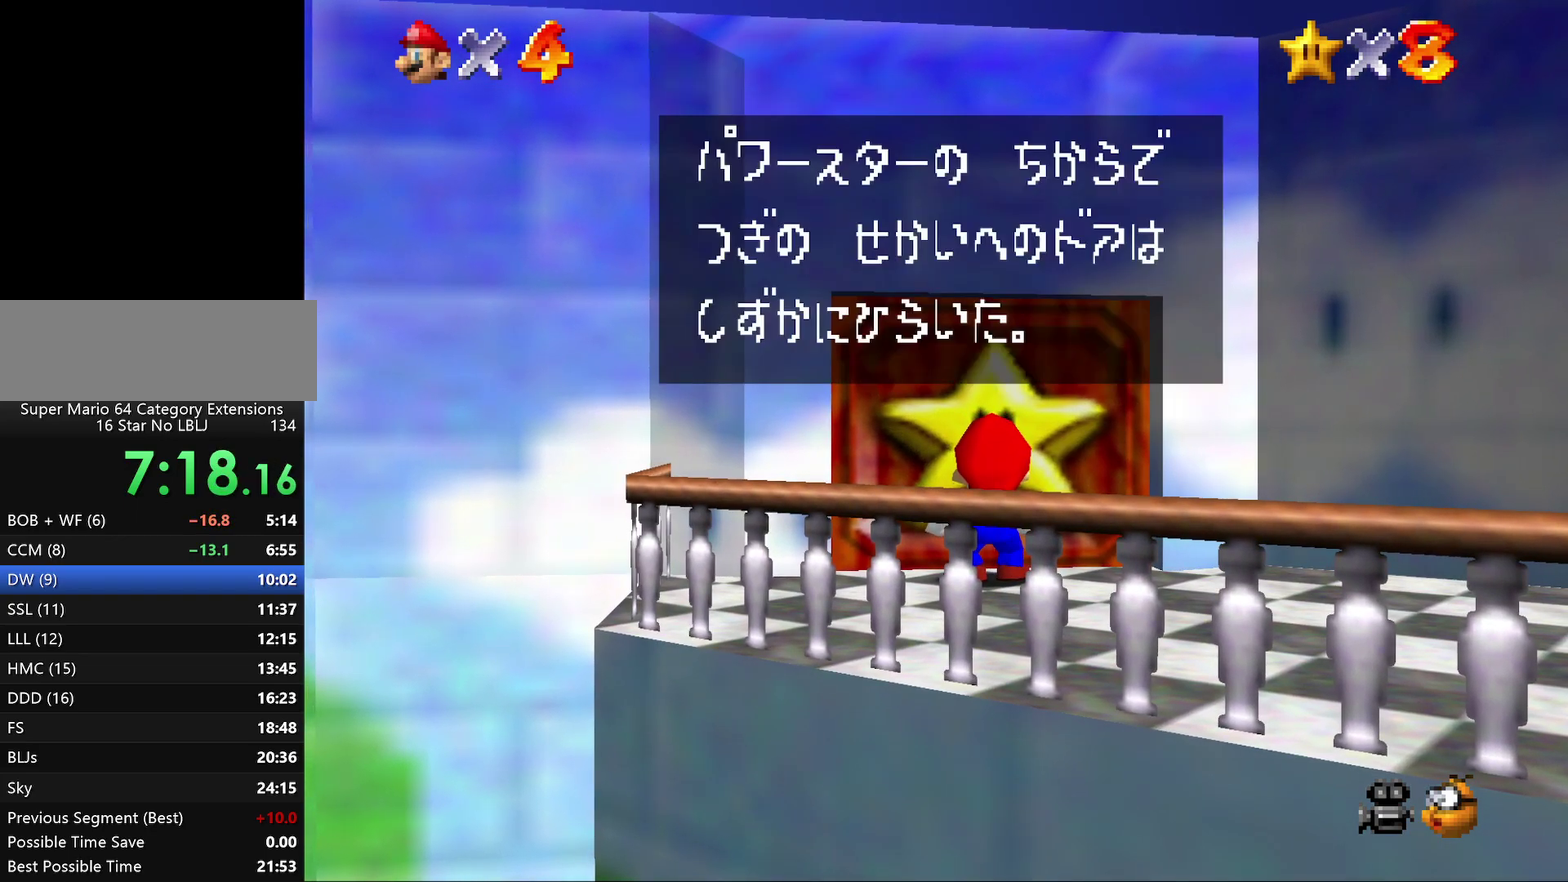
{"buttons": [], "left_stick": "center", "events": [[100, "A", "up"], [150, "A", "down"], [217, "A", "up"]]}
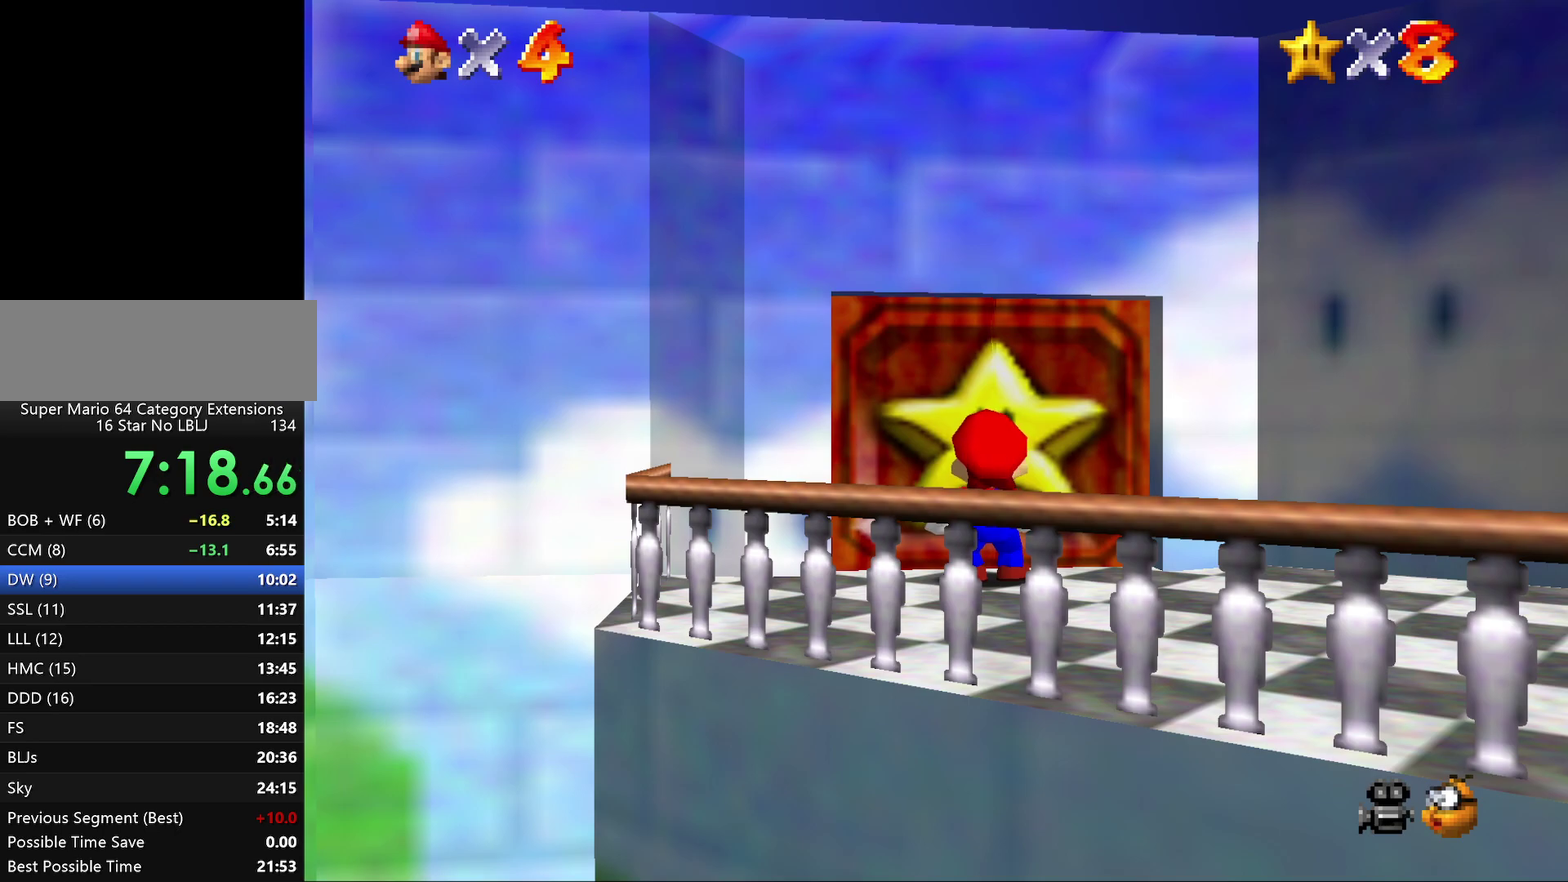
{"buttons": [], "left_stick": "up", "events": [[183, "left_stick", "up"]]}
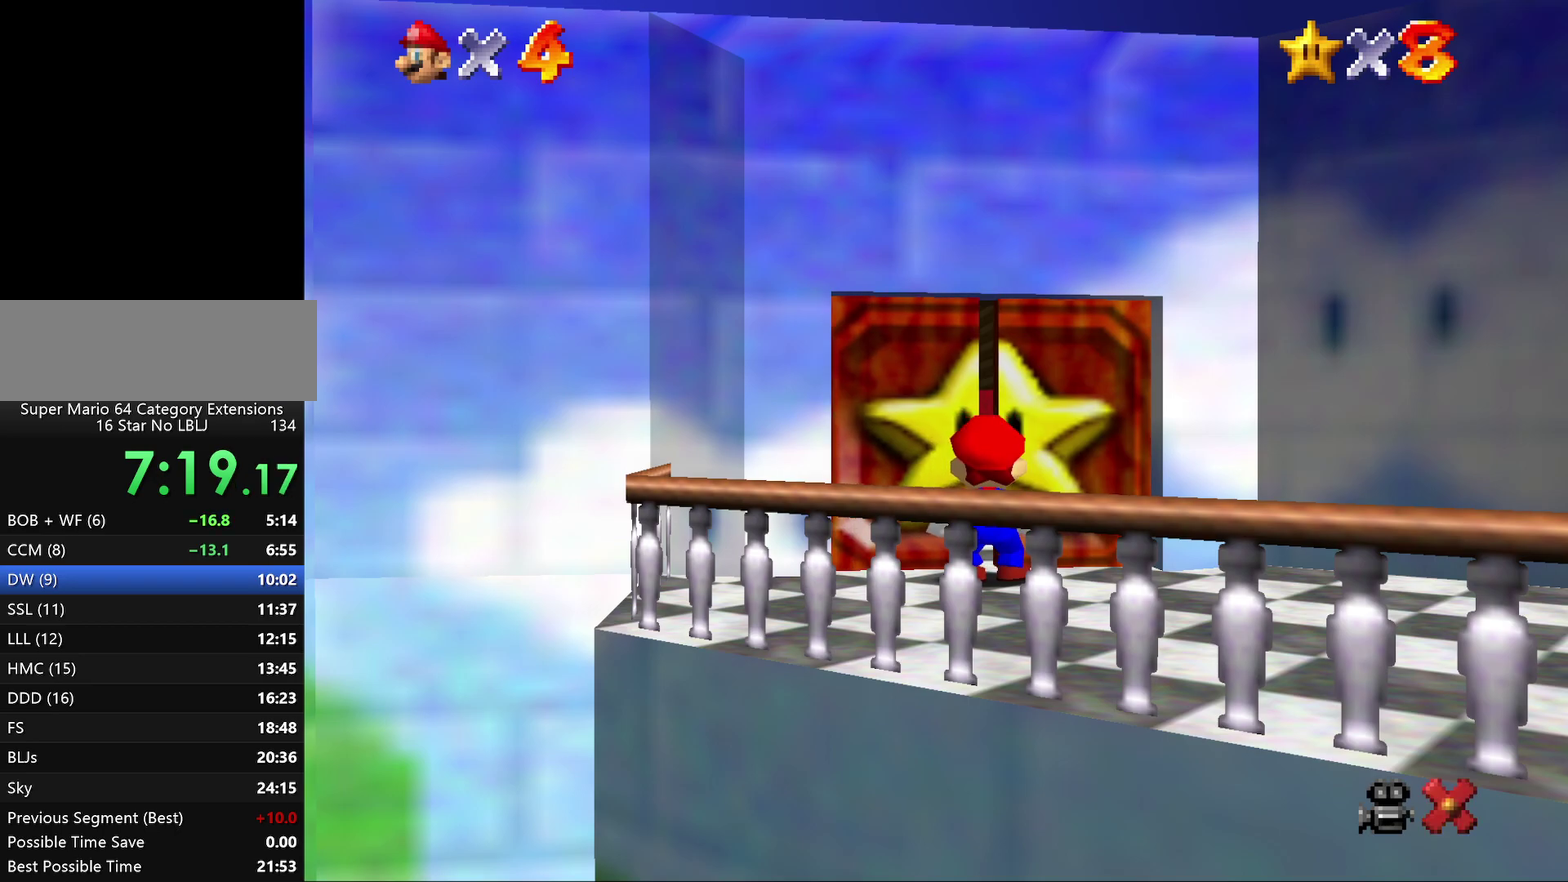
{"buttons": [], "left_stick": "up", "events": []}
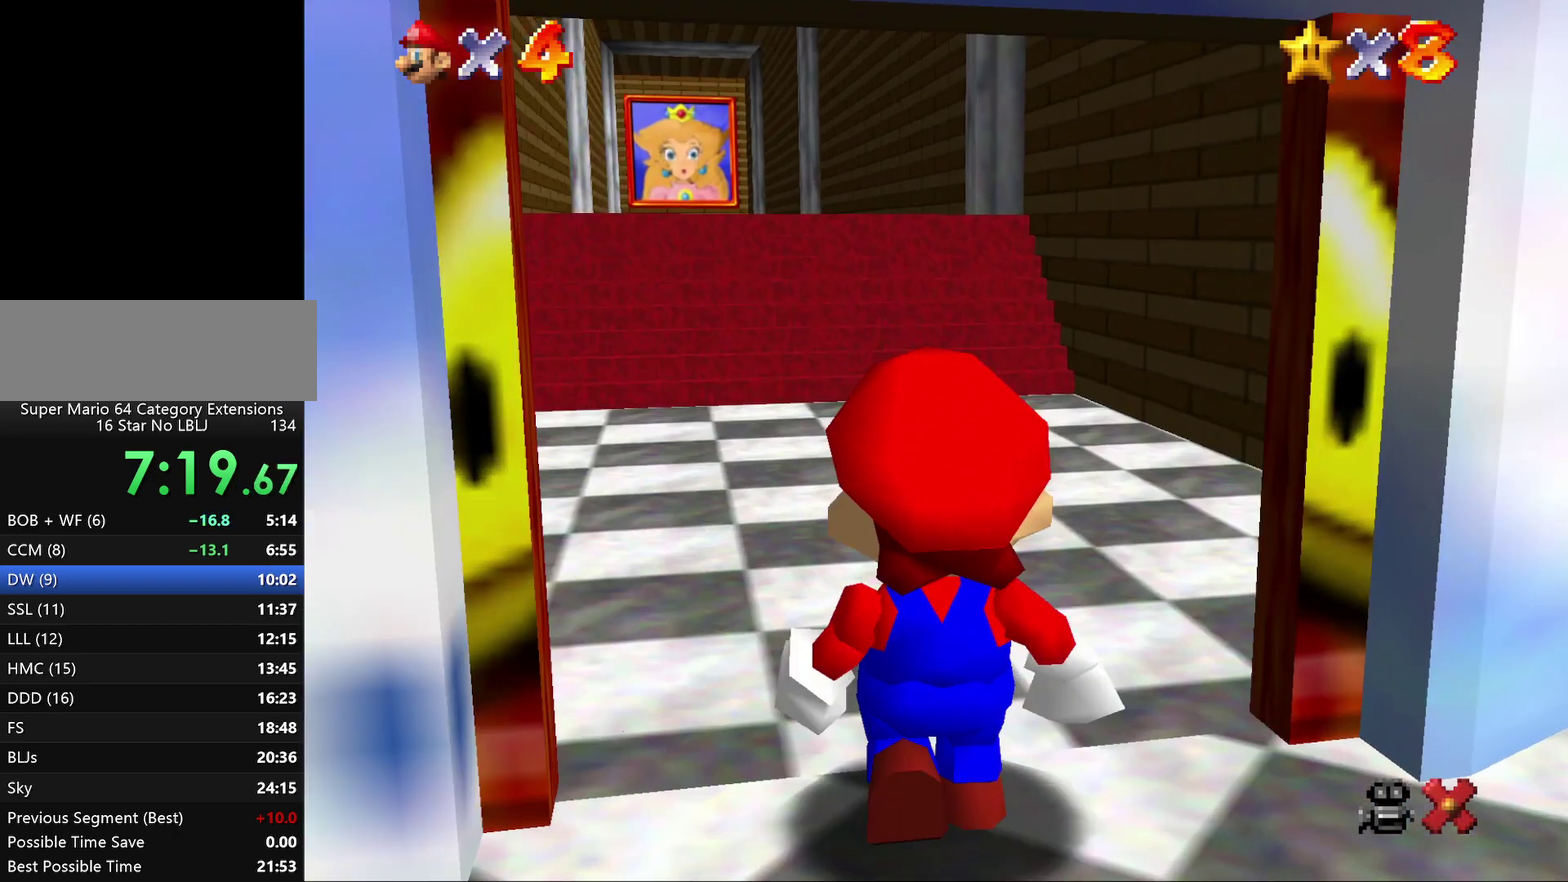
{"buttons": [], "left_stick": "up", "events": []}
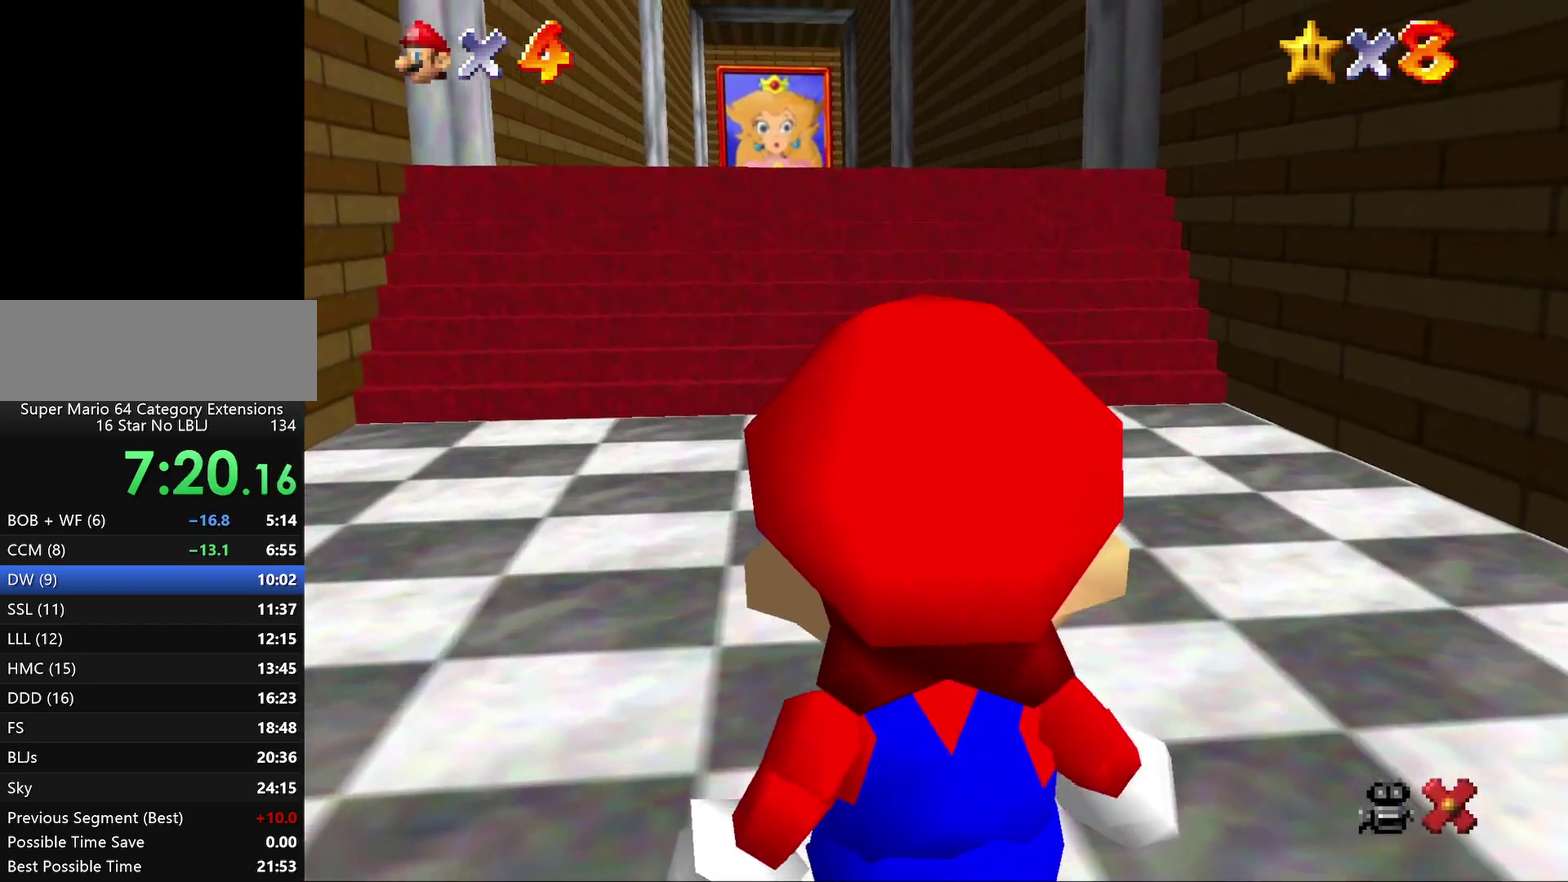
{"buttons": [], "left_stick": "up", "events": []}